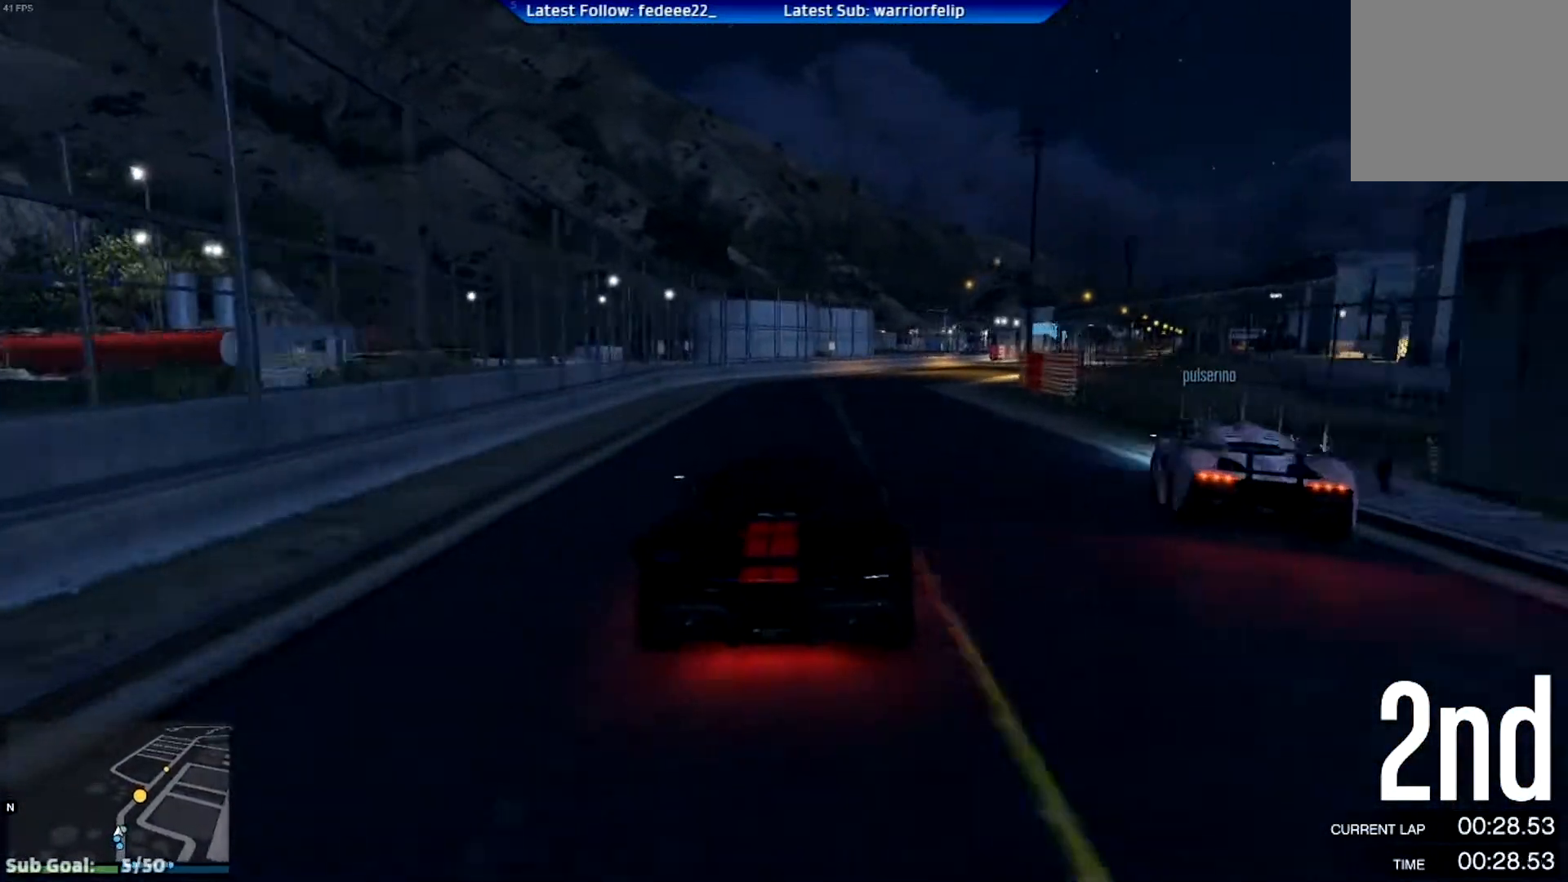
Gameplay with a controller (Xbox layout); each line is a JSON object with the inputs held at the frame after it. "events" lists button and stick changes between this image and that frame as [ms after this image, input, new state], when the widget could be followed in between.
{"buttons": ["R2", "R3"], "left_stick": "right", "right_stick": "center", "events": [[166, "R3", "down"], [200, "left_stick", "center"], [467, "left_stick", "right"]]}
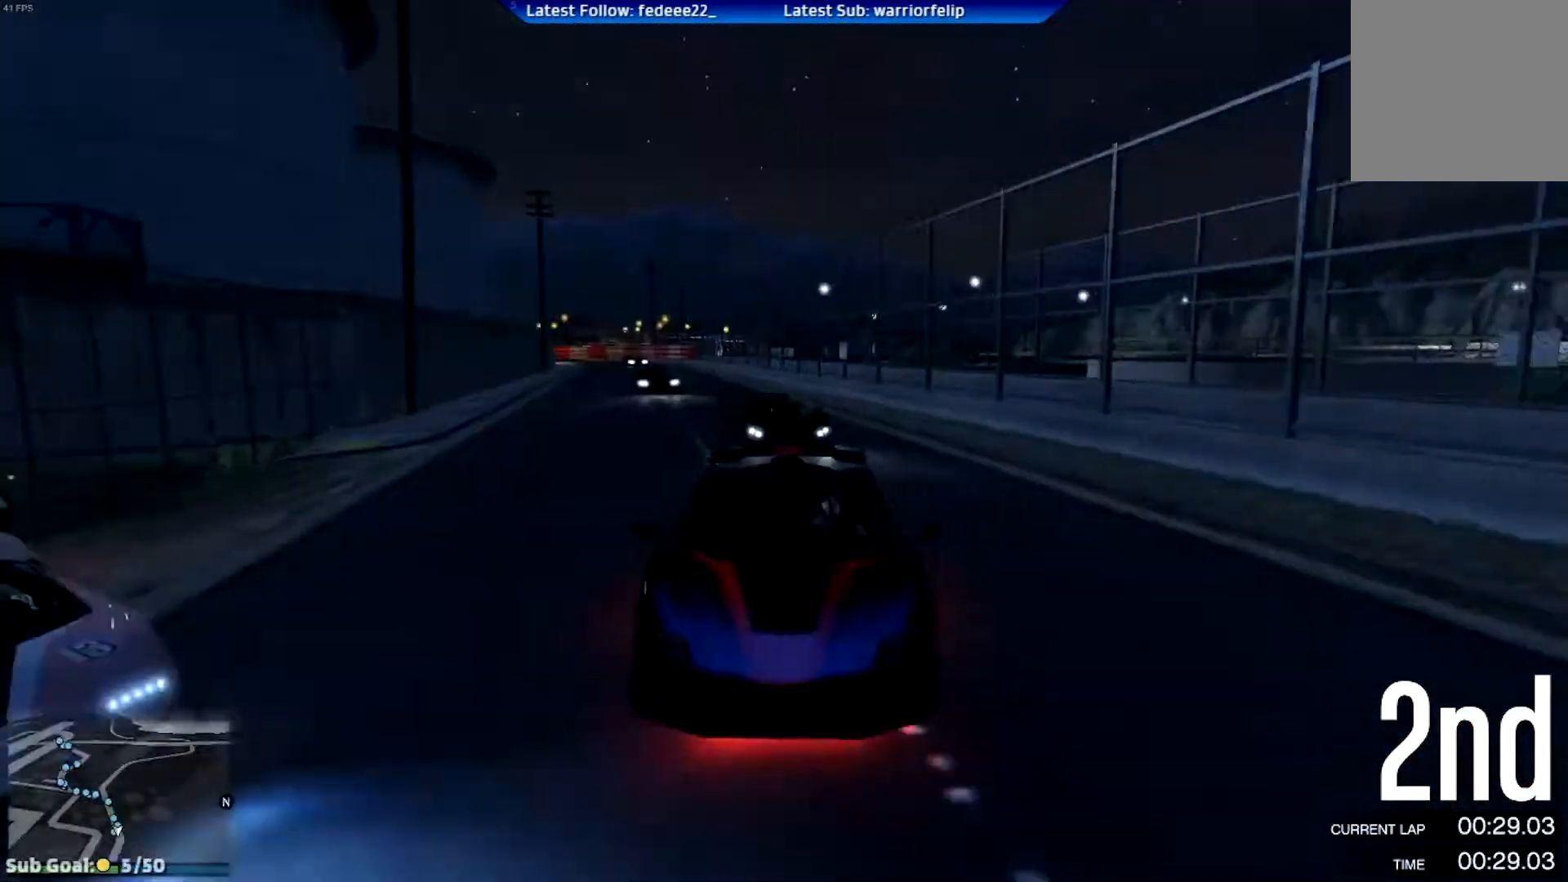
{"buttons": ["R2", "R3"], "left_stick": "right", "right_stick": "center", "events": [[17, "R3", "up"], [133, "R2", "up"], [150, "left_stick", "center"], [300, "R2", "down"], [350, "R3", "down"], [384, "left_stick", "right"]]}
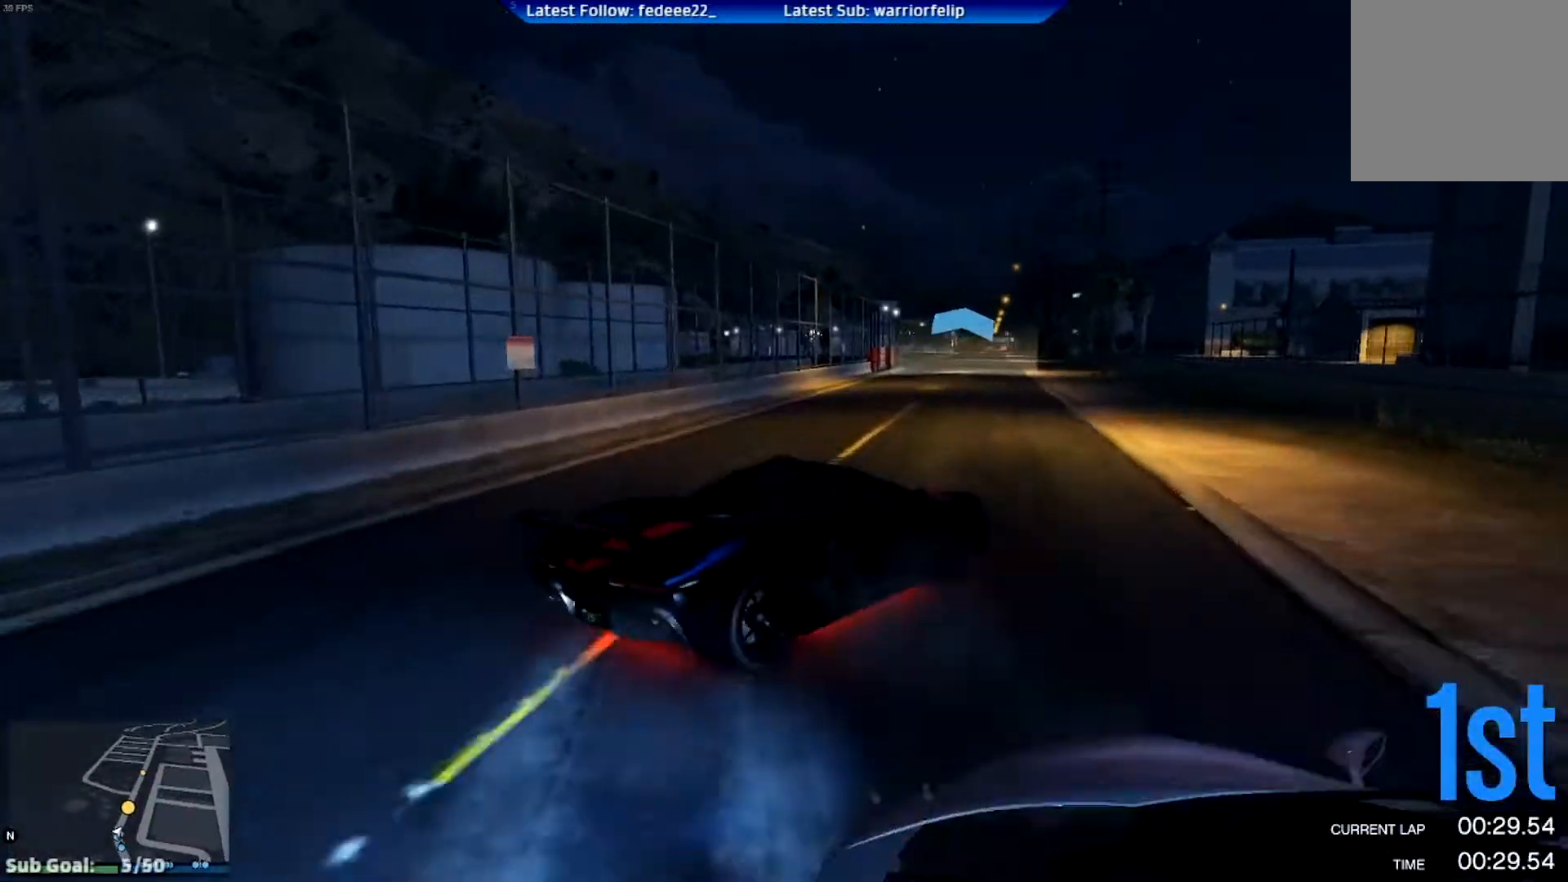
{"buttons": ["R2"], "left_stick": "left", "right_stick": "center", "events": [[66, "left_stick", "left"], [450, "R3", "up"]]}
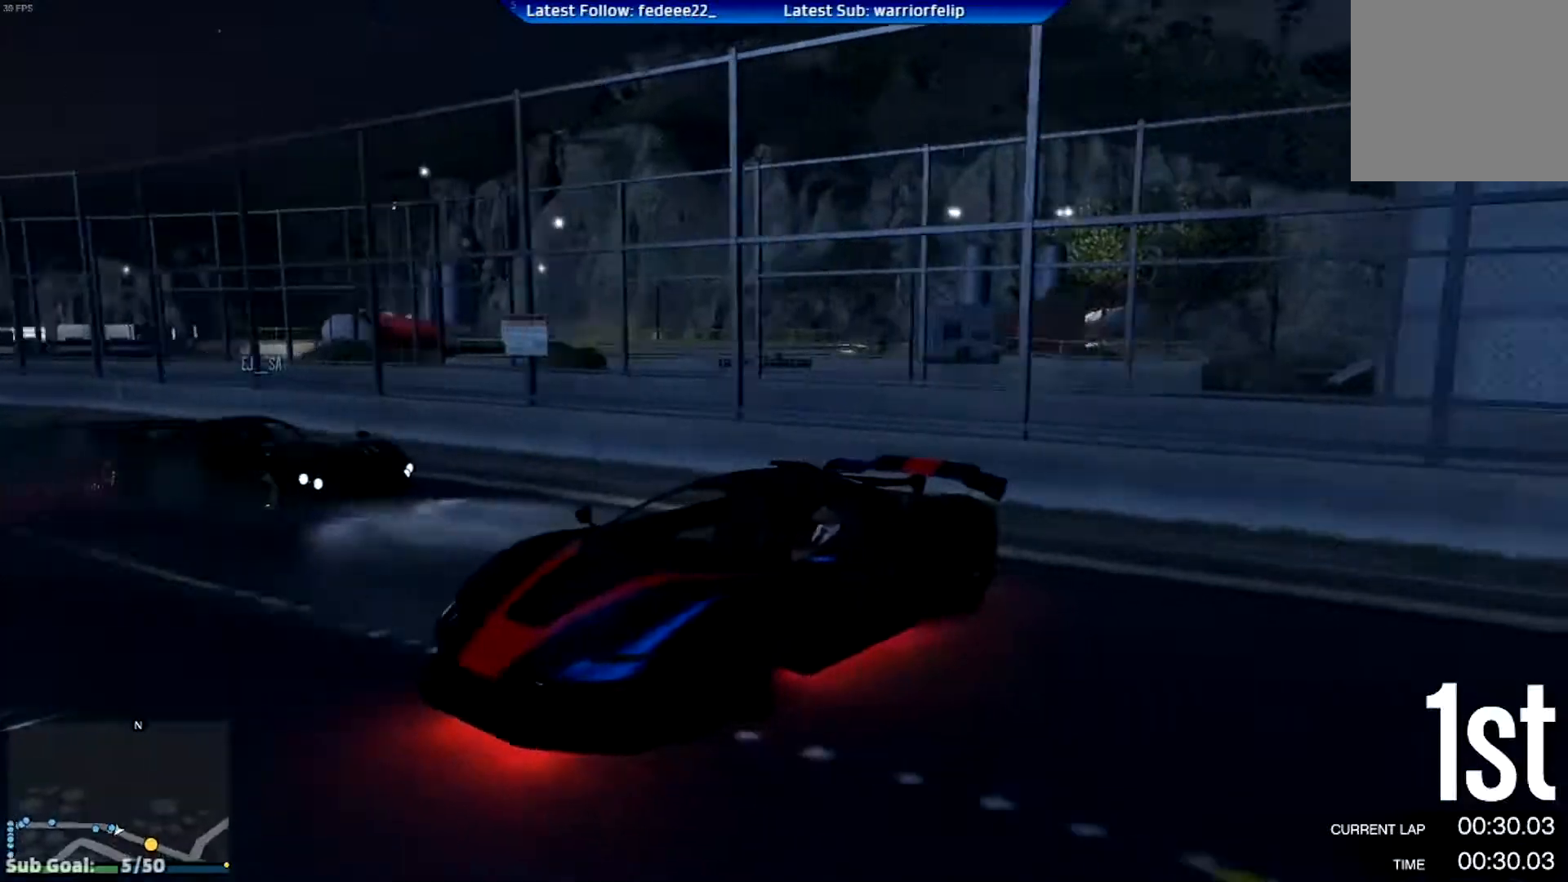
{"buttons": [], "left_stick": "center", "right_stick": "center", "events": [[17, "R2", "up"], [334, "left_stick", "center"]]}
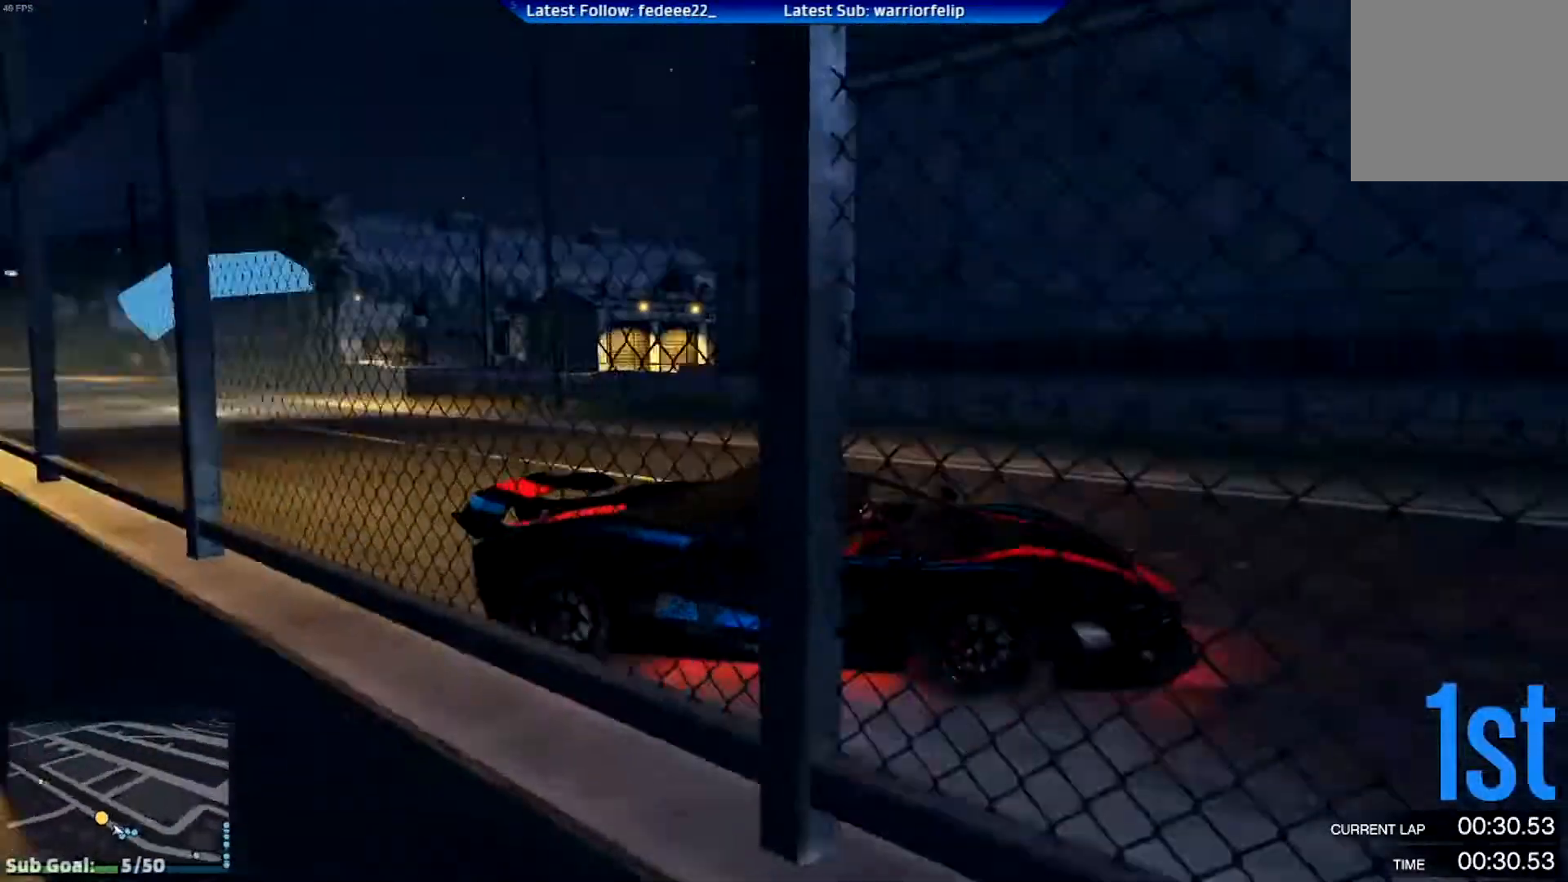
{"buttons": [], "left_stick": "center", "right_stick": "center", "events": []}
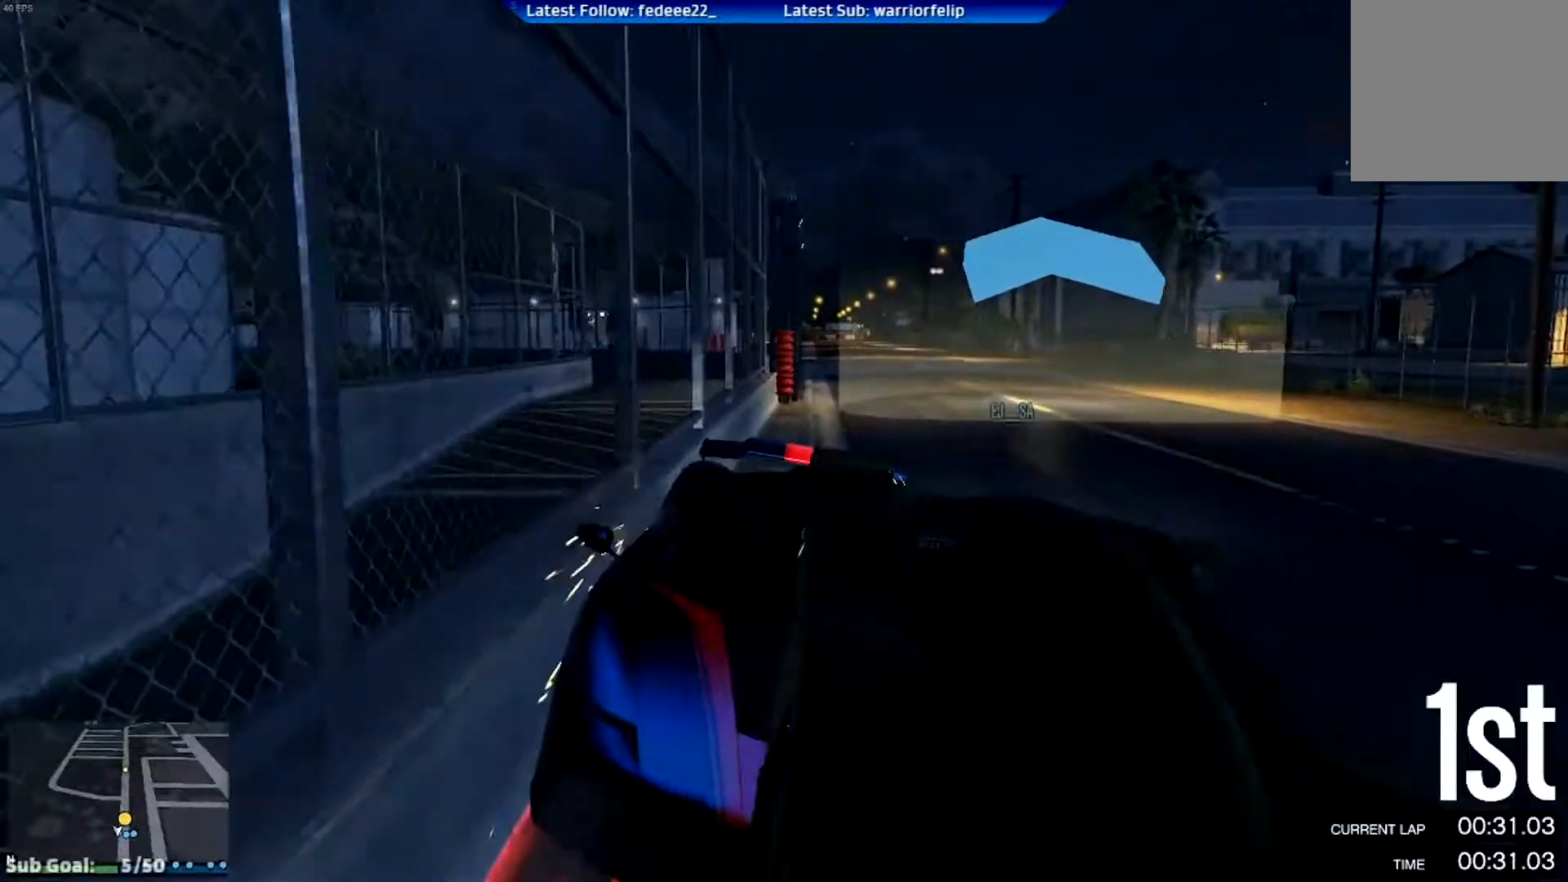
{"buttons": [], "left_stick": "center", "right_stick": "center", "events": []}
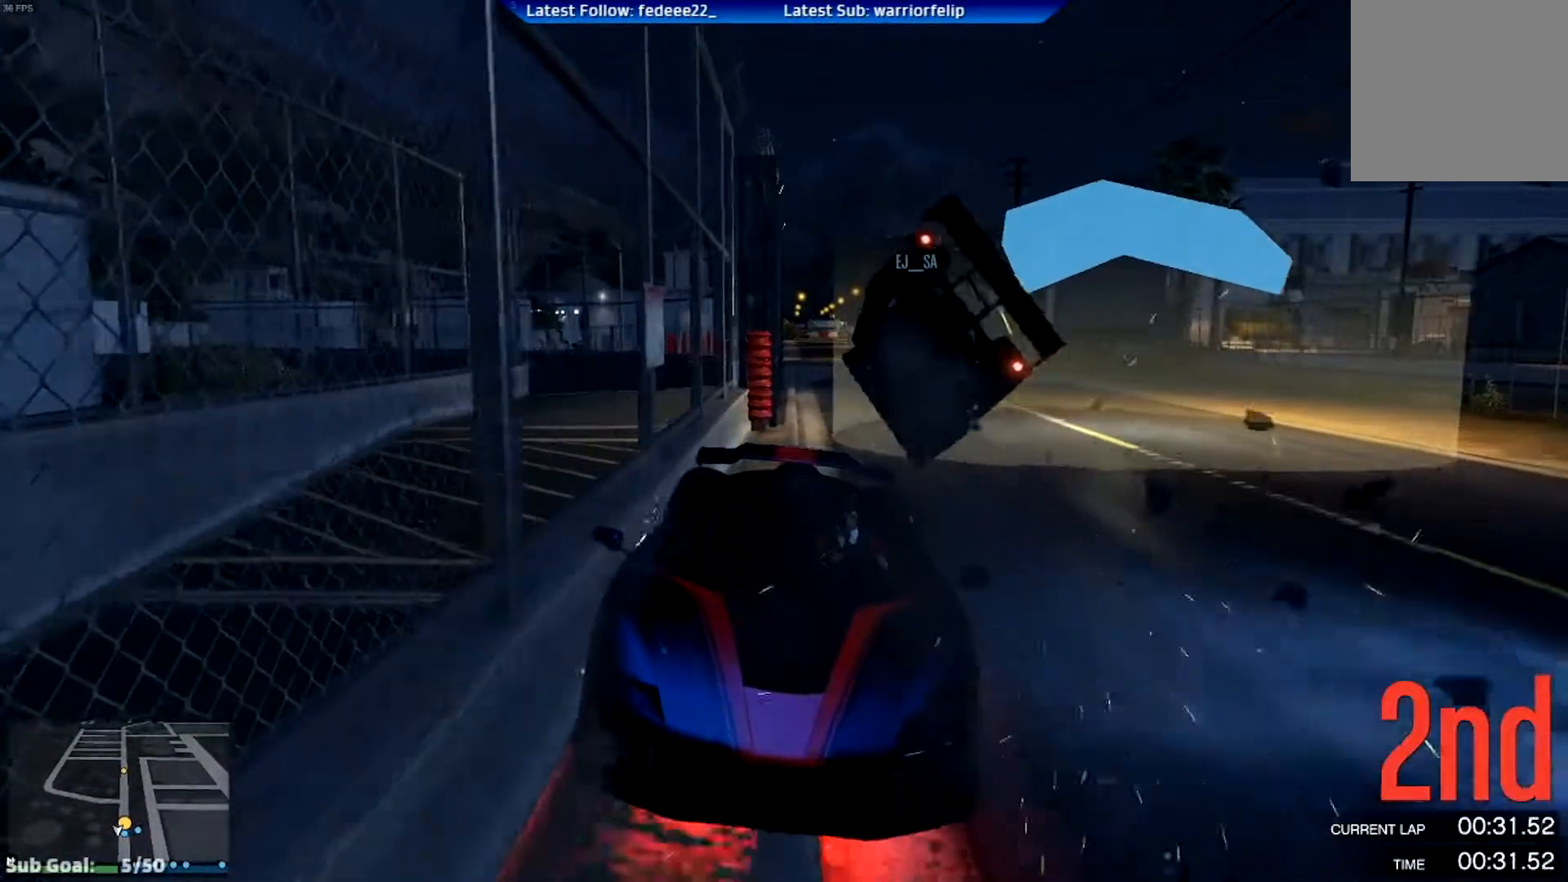
{"buttons": [], "left_stick": "left", "right_stick": "center", "events": [[50, "left_stick", "left"]]}
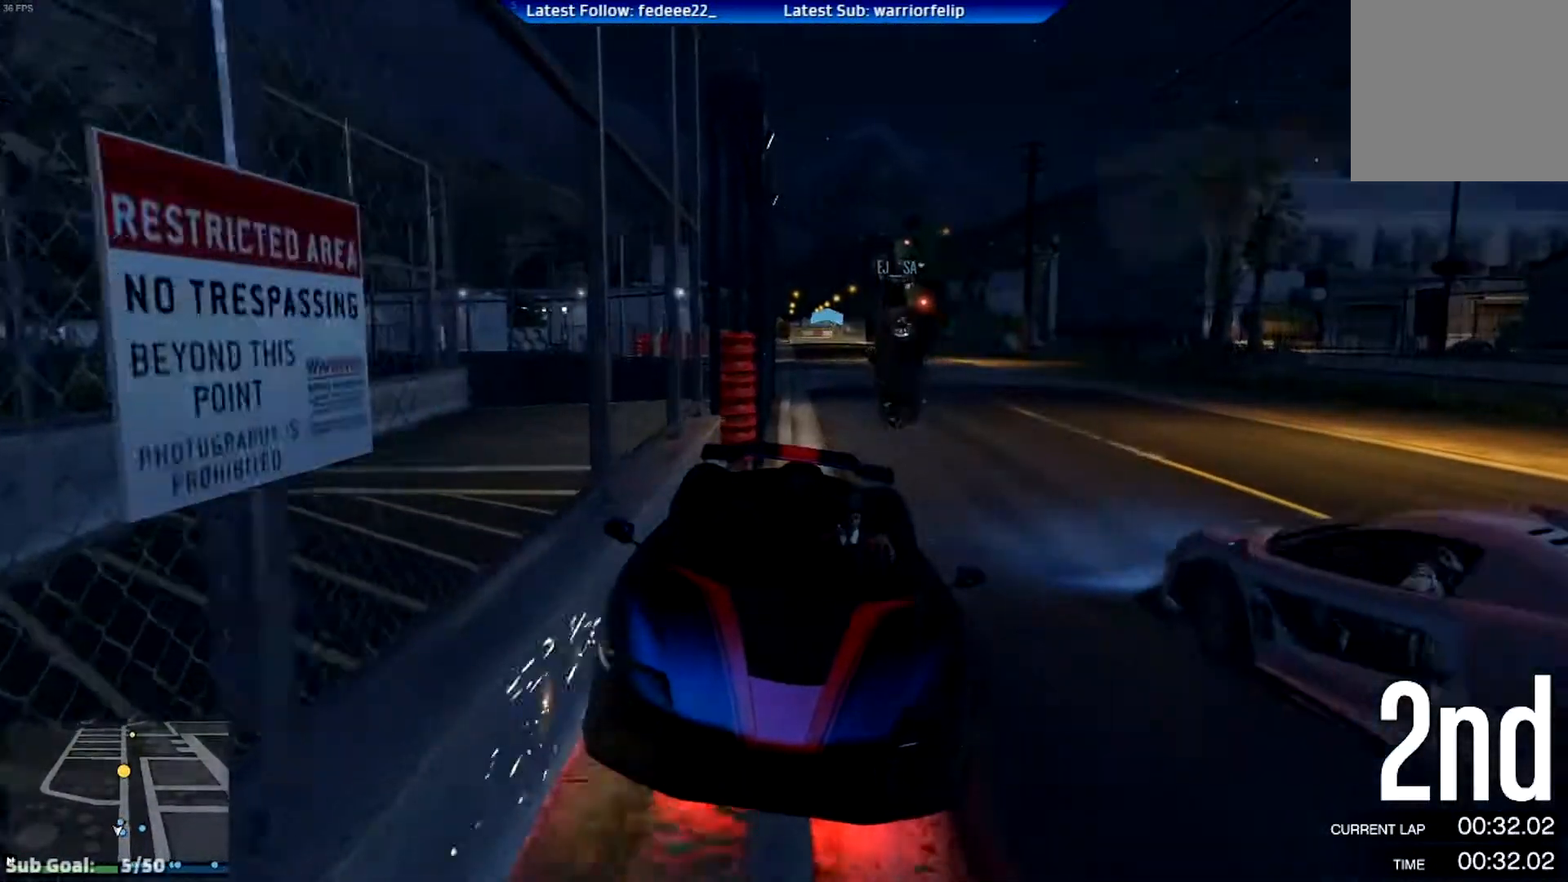
{"buttons": [], "left_stick": "center", "right_stick": "center", "events": [[234, "left_stick", "center"]]}
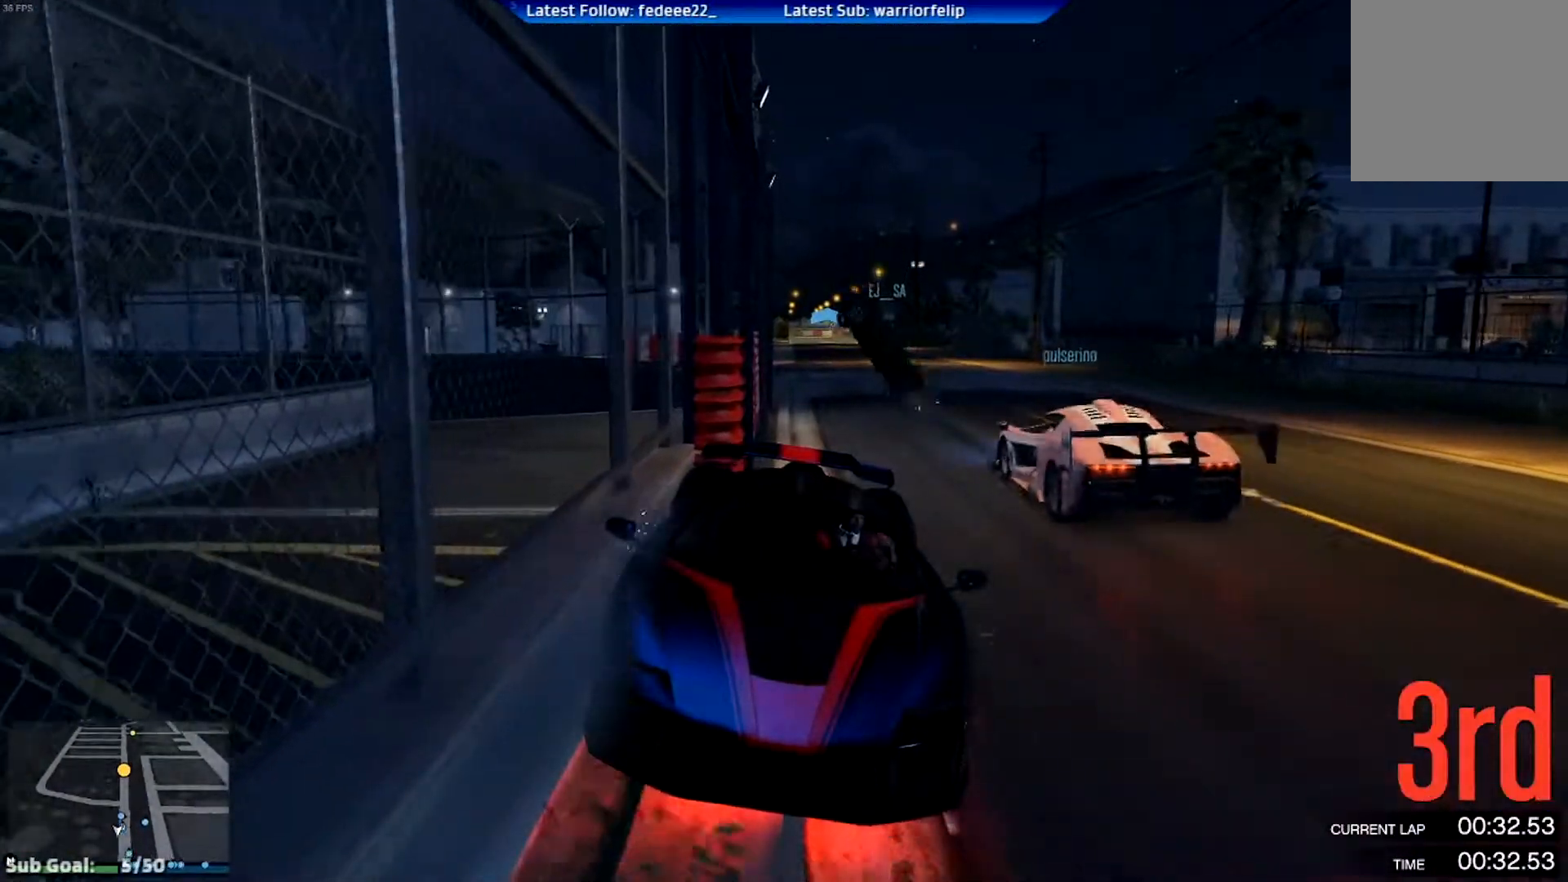
{"buttons": [], "left_stick": "center", "right_stick": "center", "events": []}
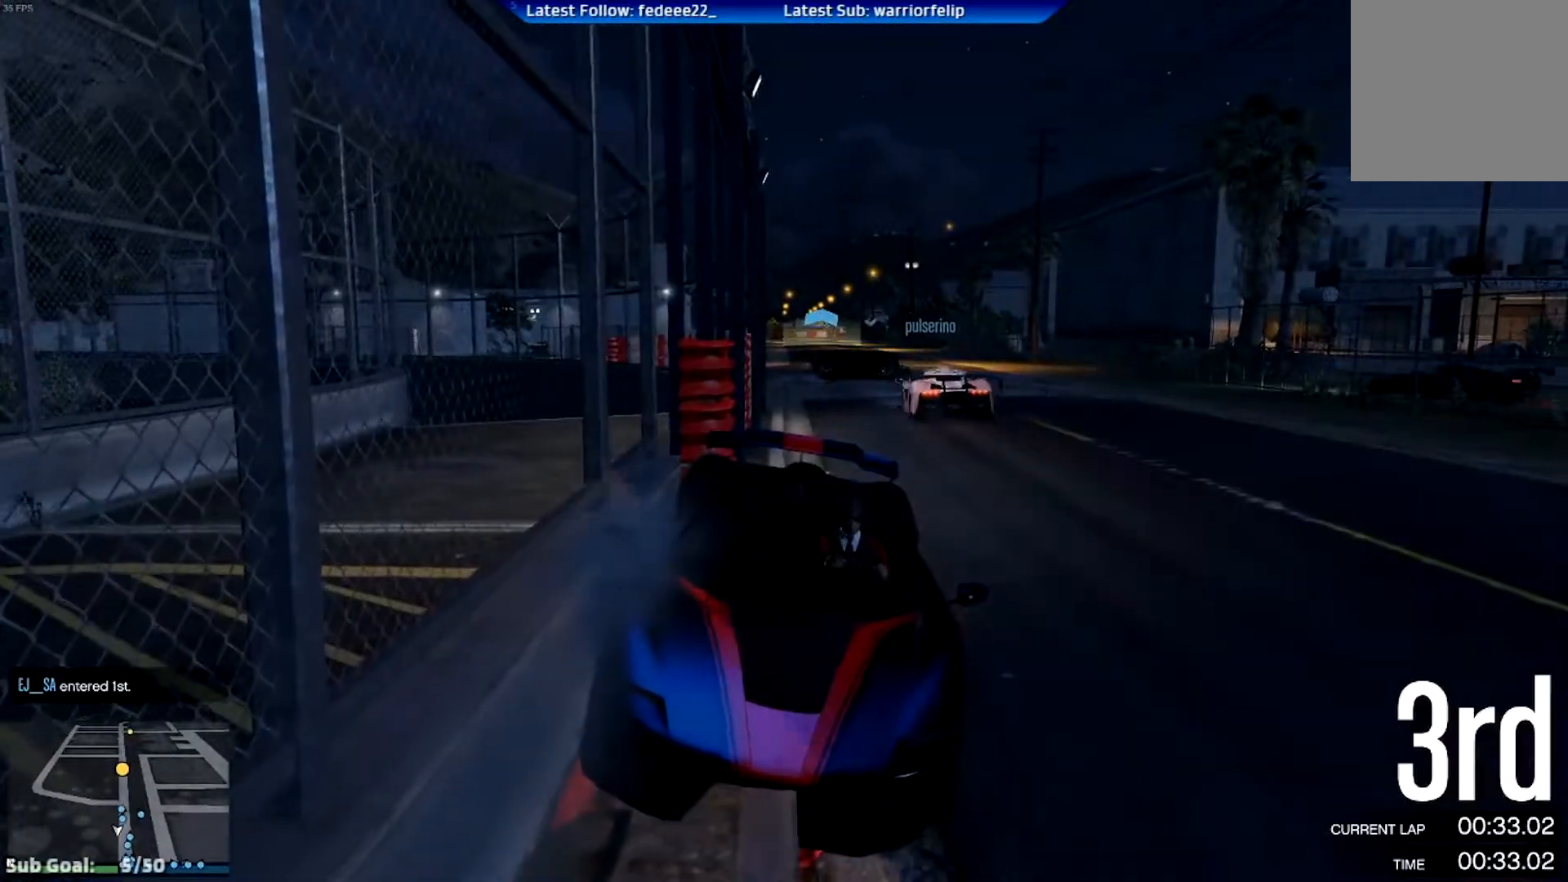
{"buttons": [], "left_stick": "center", "right_stick": "right", "events": [[34, "right_stick", "right"], [367, "left_stick", "left"], [467, "left_stick", "center"]]}
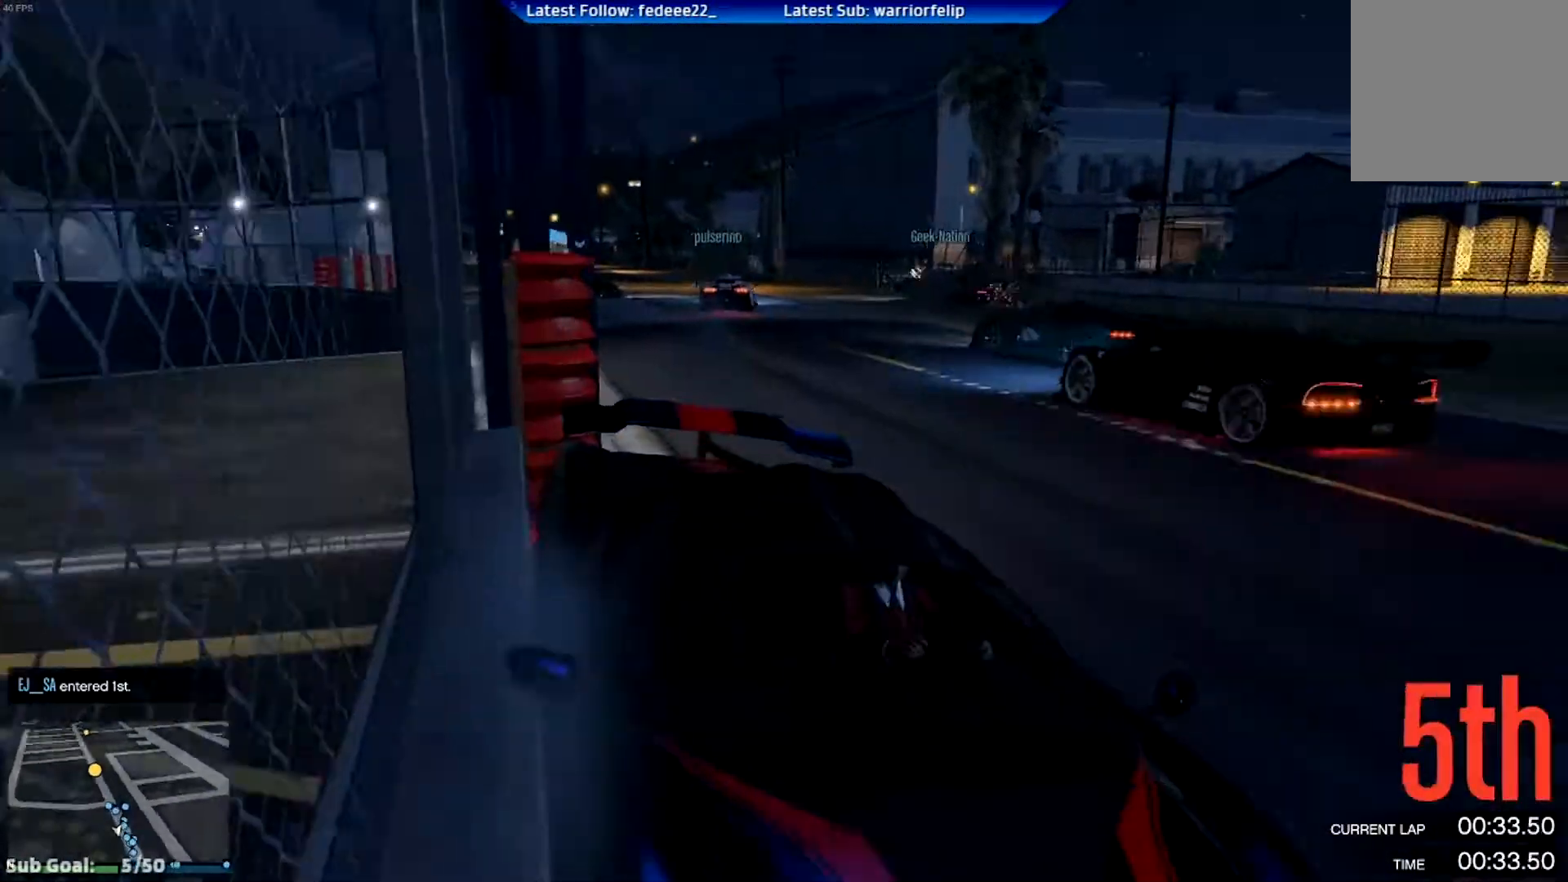
{"buttons": [], "left_stick": "center", "right_stick": "right", "events": []}
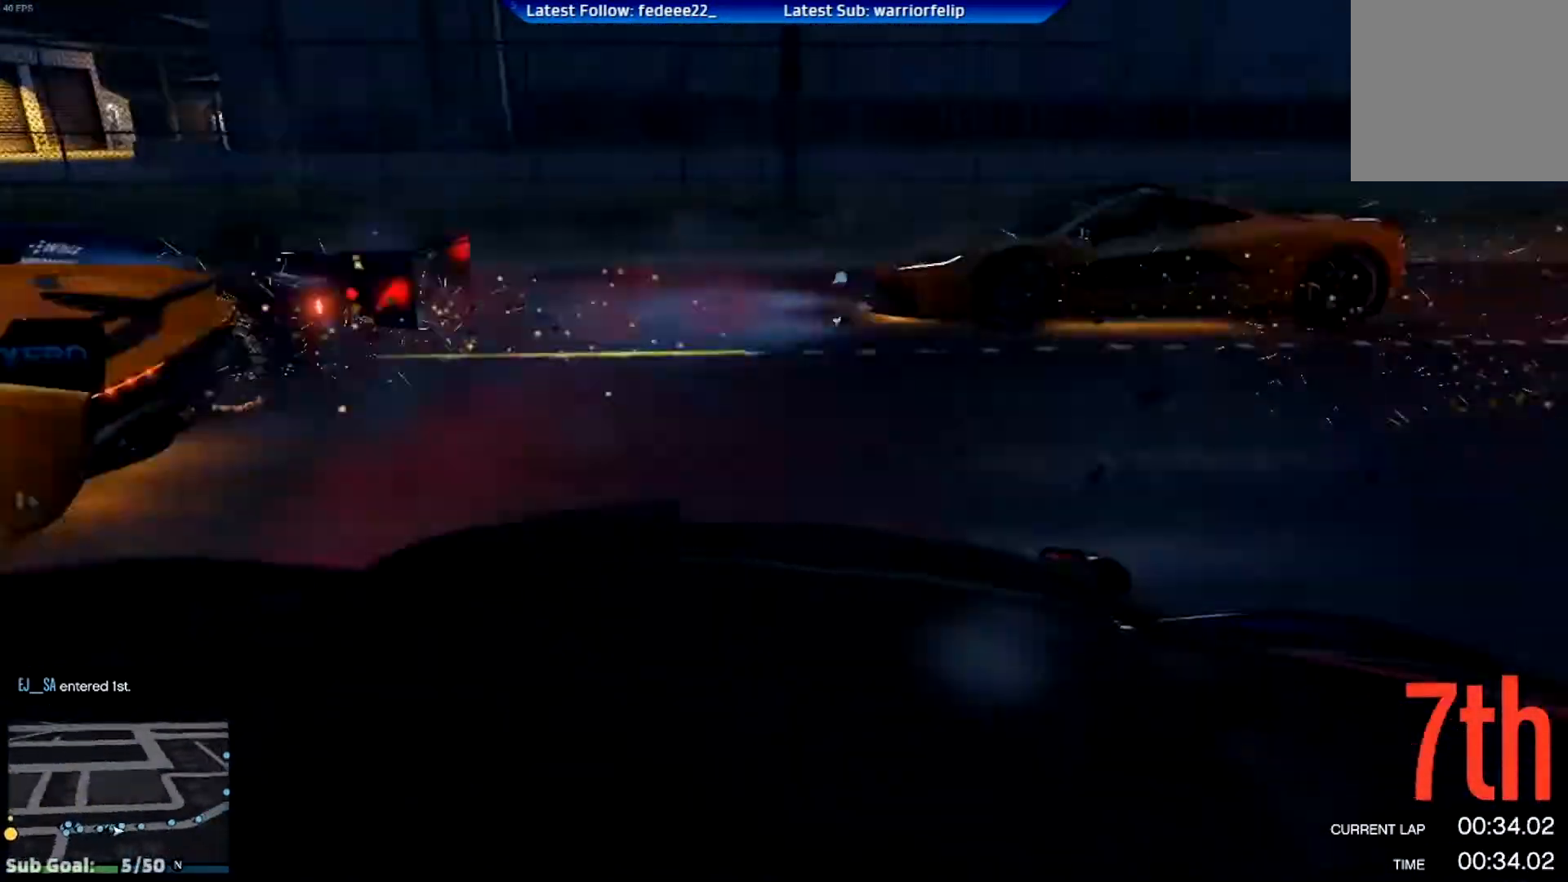
{"buttons": [], "left_stick": "center", "right_stick": "center", "events": [[351, "right_stick", "center"]]}
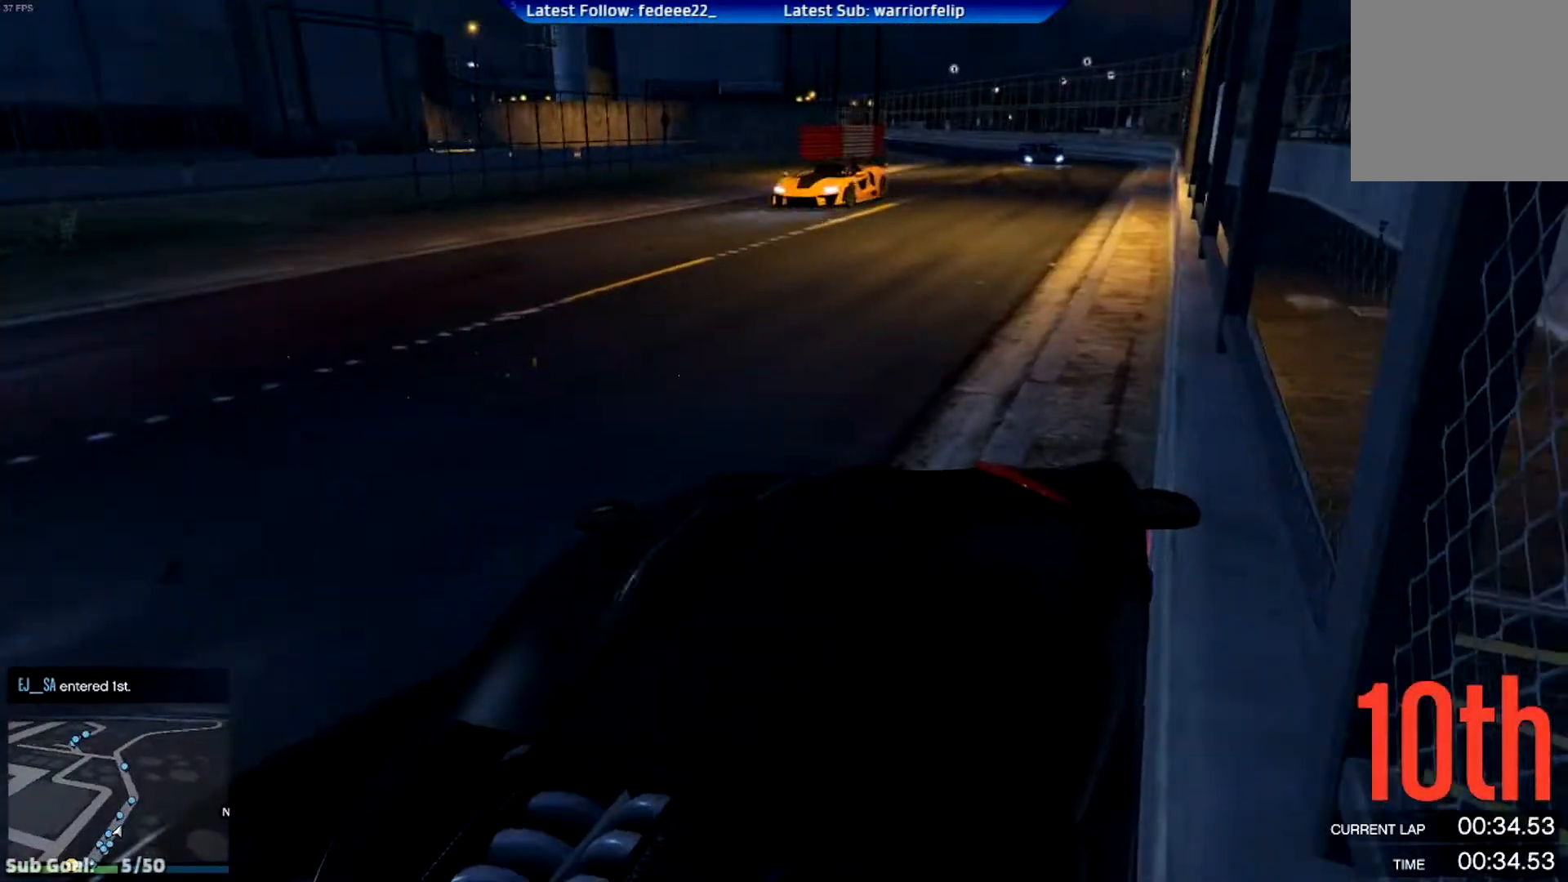
{"buttons": ["R2"], "left_stick": "left", "right_stick": "center", "events": [[350, "left_stick", "left"], [367, "R2", "down"]]}
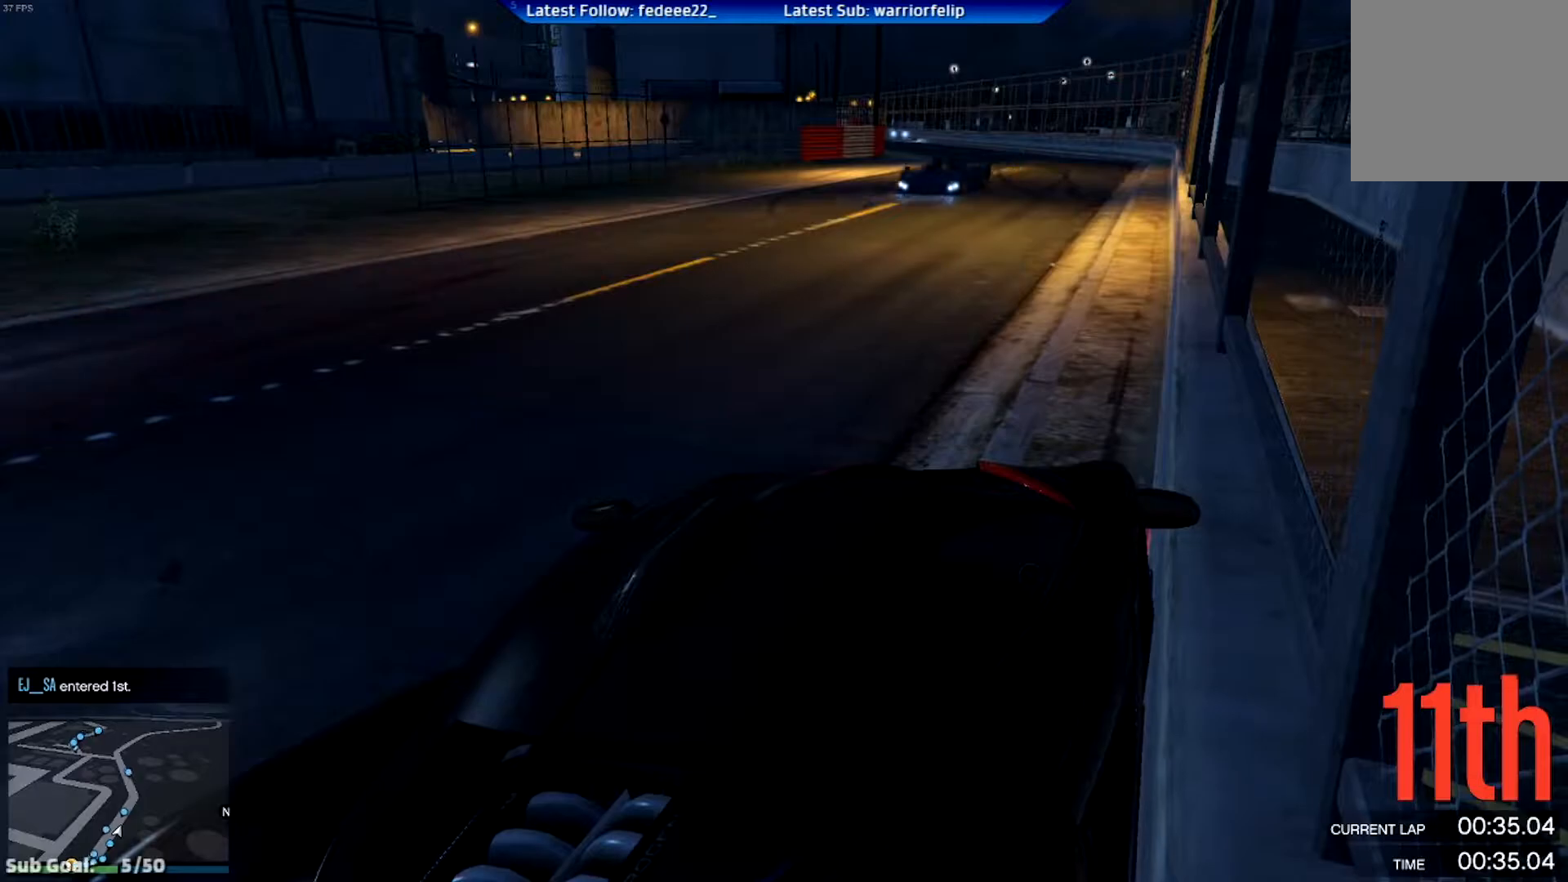
{"buttons": ["R2"], "left_stick": "left", "right_stick": "center", "events": []}
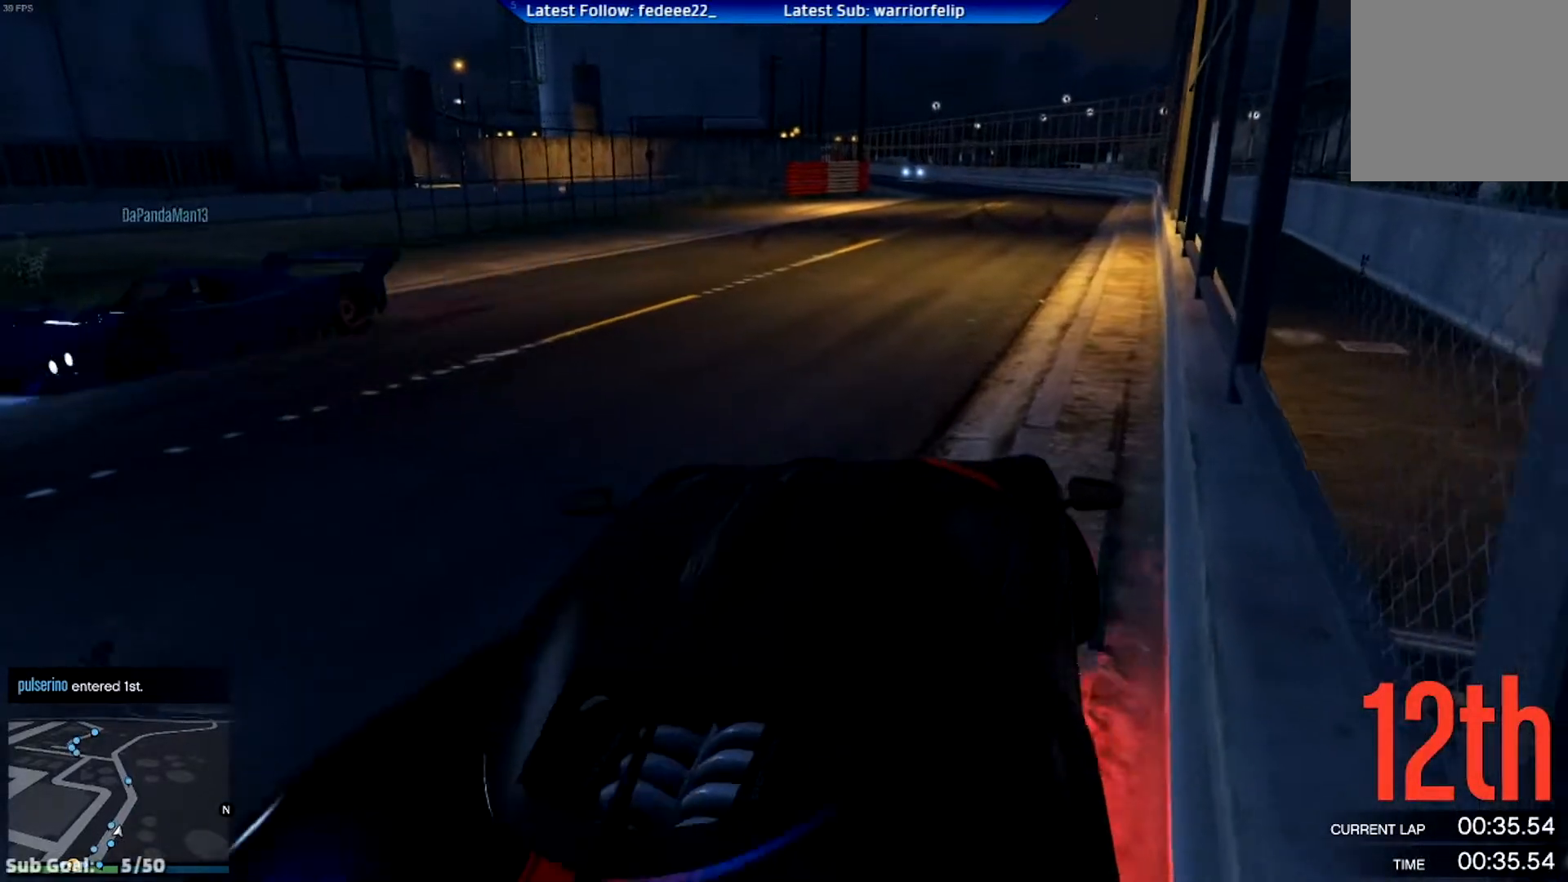
{"buttons": ["R2"], "left_stick": "right", "right_stick": "center", "events": [[484, "left_stick", "right"]]}
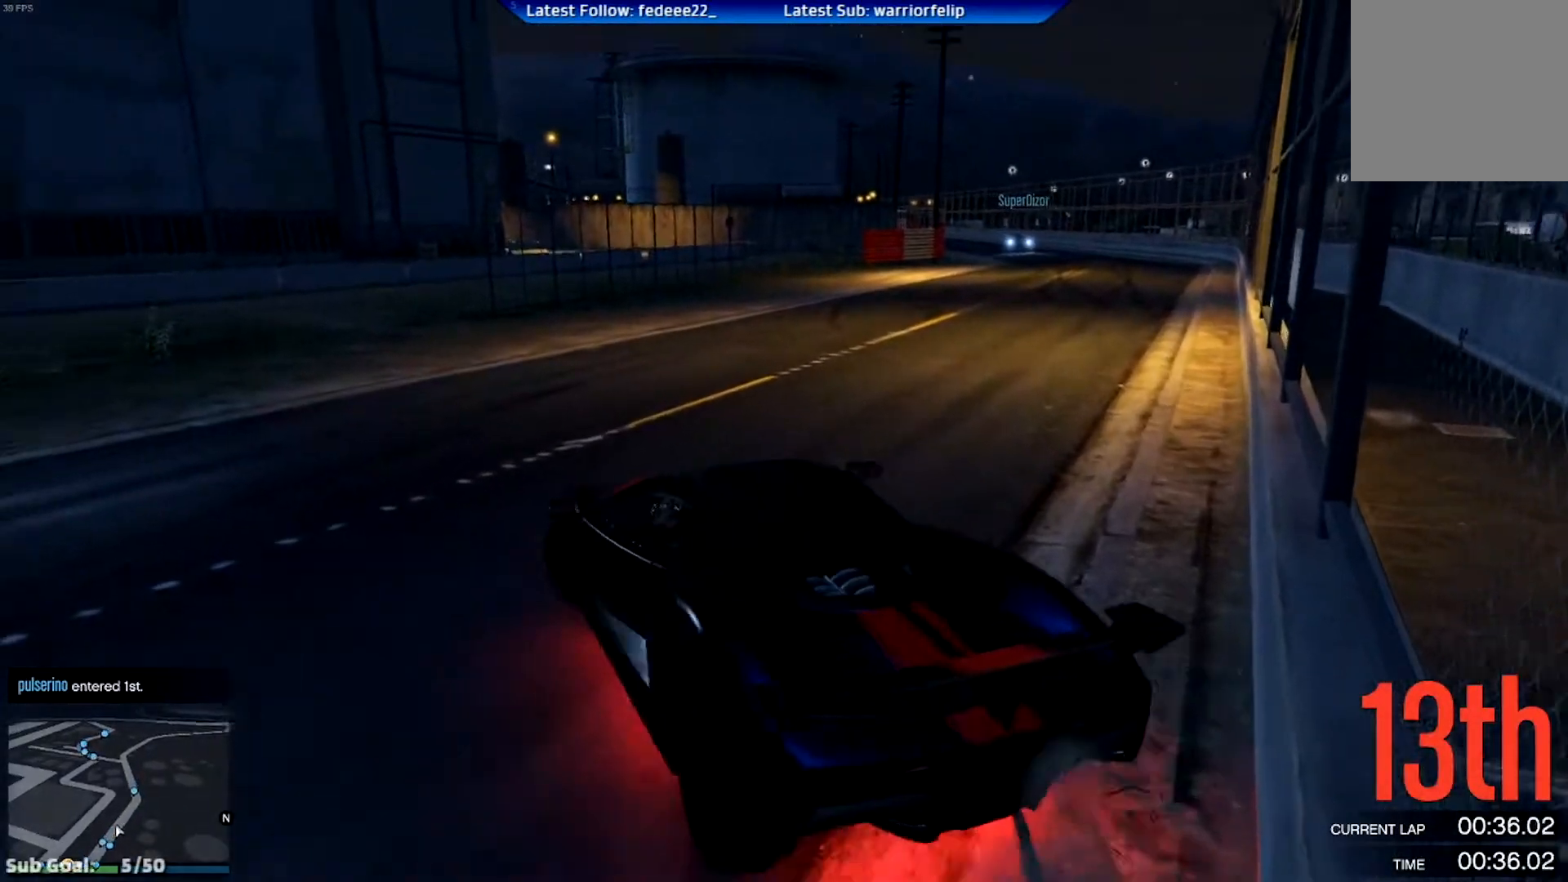
{"buttons": [], "left_stick": "left", "right_stick": "center", "events": [[150, "left_stick", "left"], [501, "R2", "up"]]}
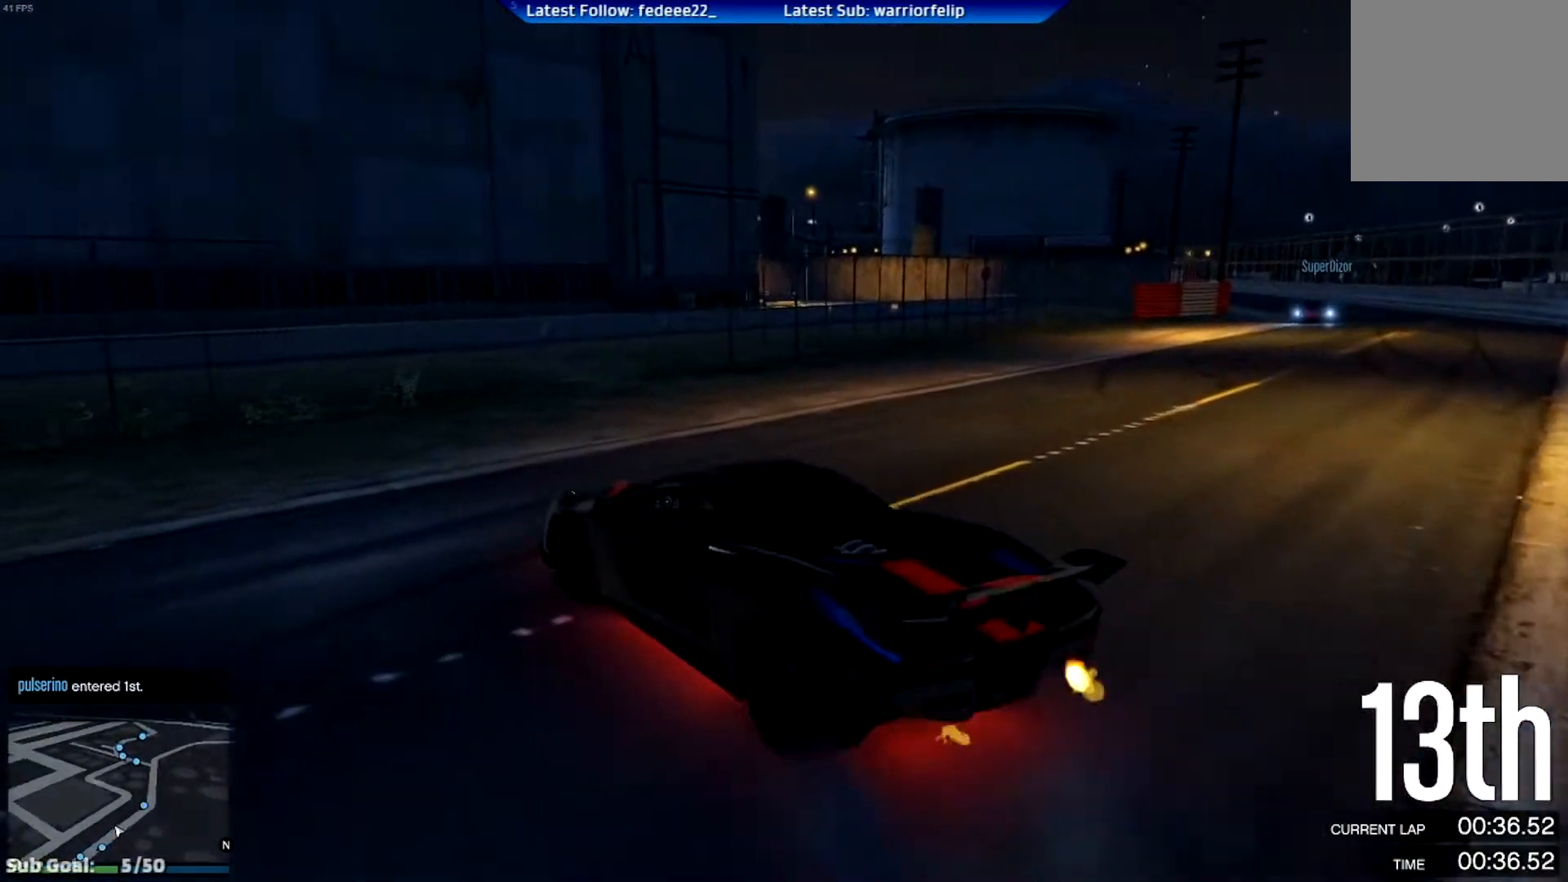
{"buttons": [], "left_stick": "left", "right_stick": "center", "events": [[83, "R2", "down"], [267, "R2", "up"], [367, "left_stick", "center"], [467, "left_stick", "left"]]}
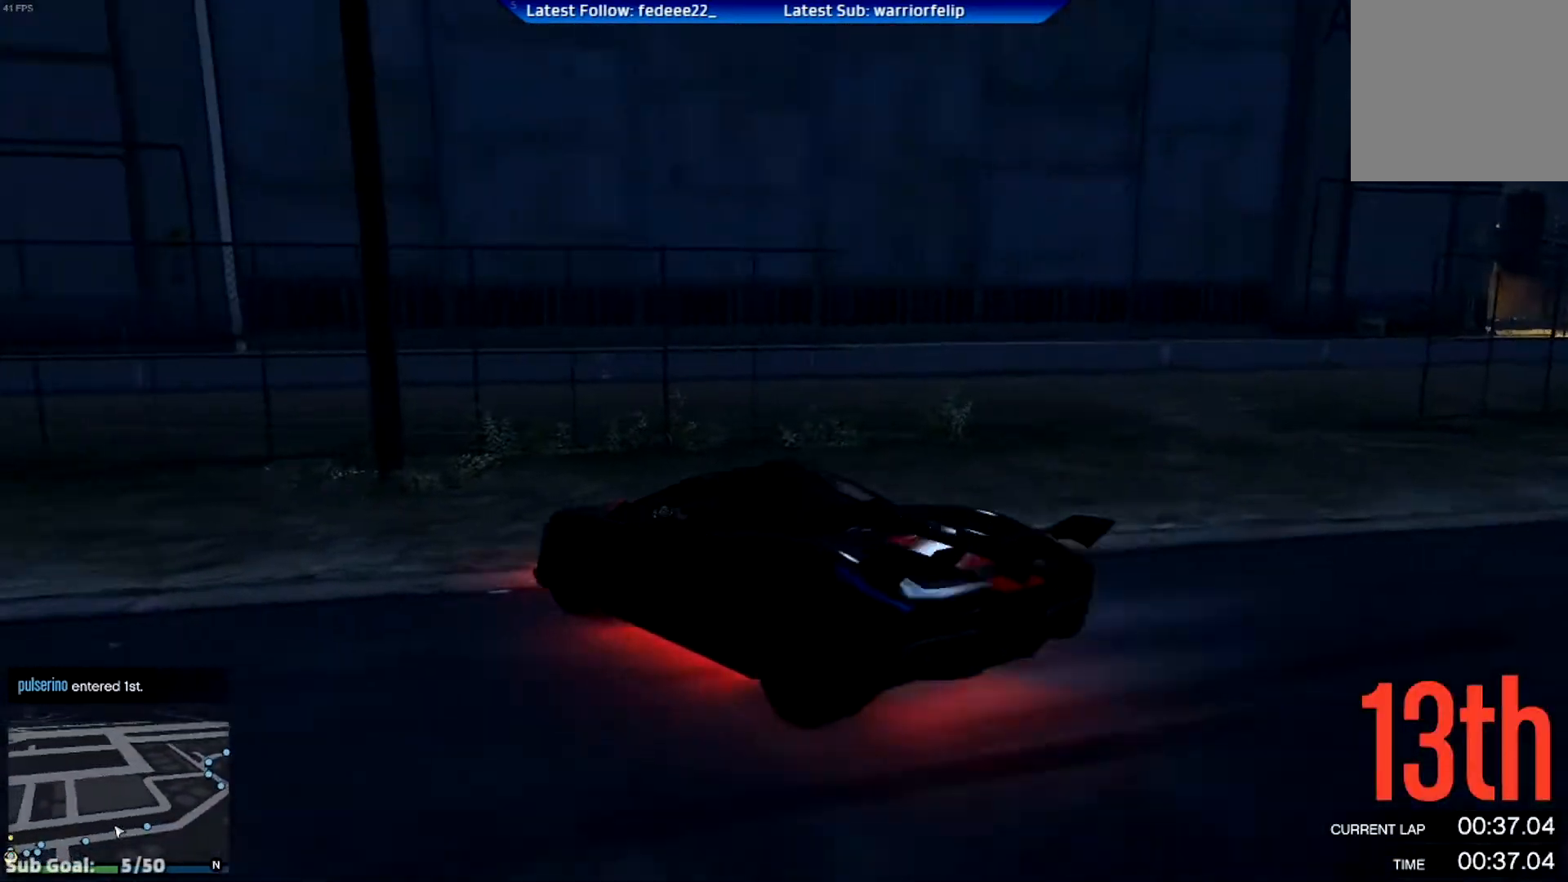
{"buttons": ["R2"], "left_stick": "center", "right_stick": "center", "events": [[84, "R2", "down"], [417, "left_stick", "center"]]}
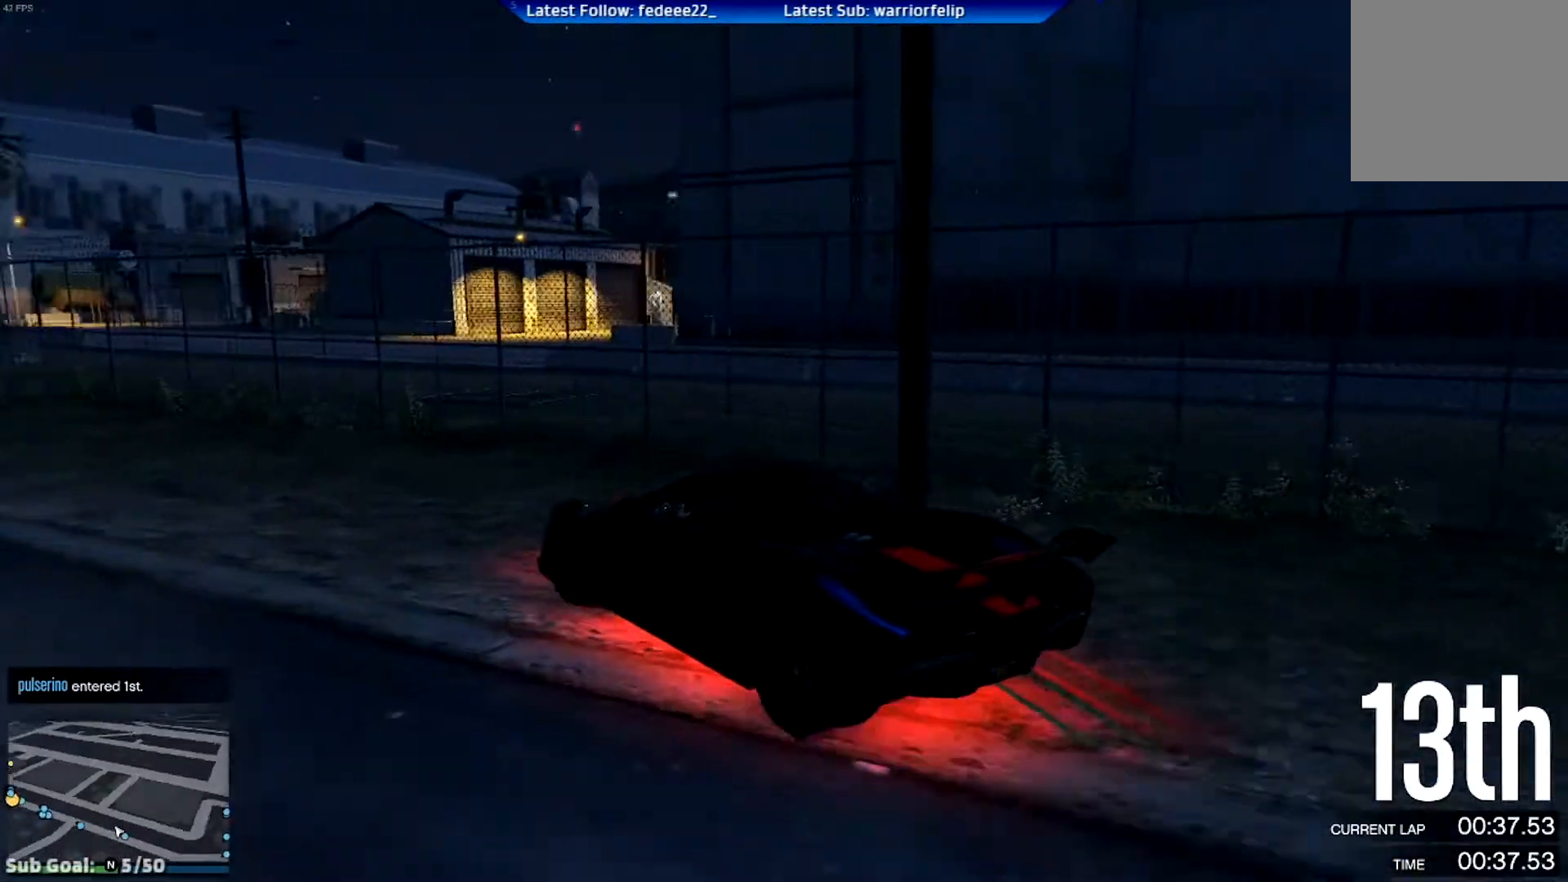
{"buttons": ["R2"], "left_stick": "left", "right_stick": "center", "events": [[434, "left_stick", "left"]]}
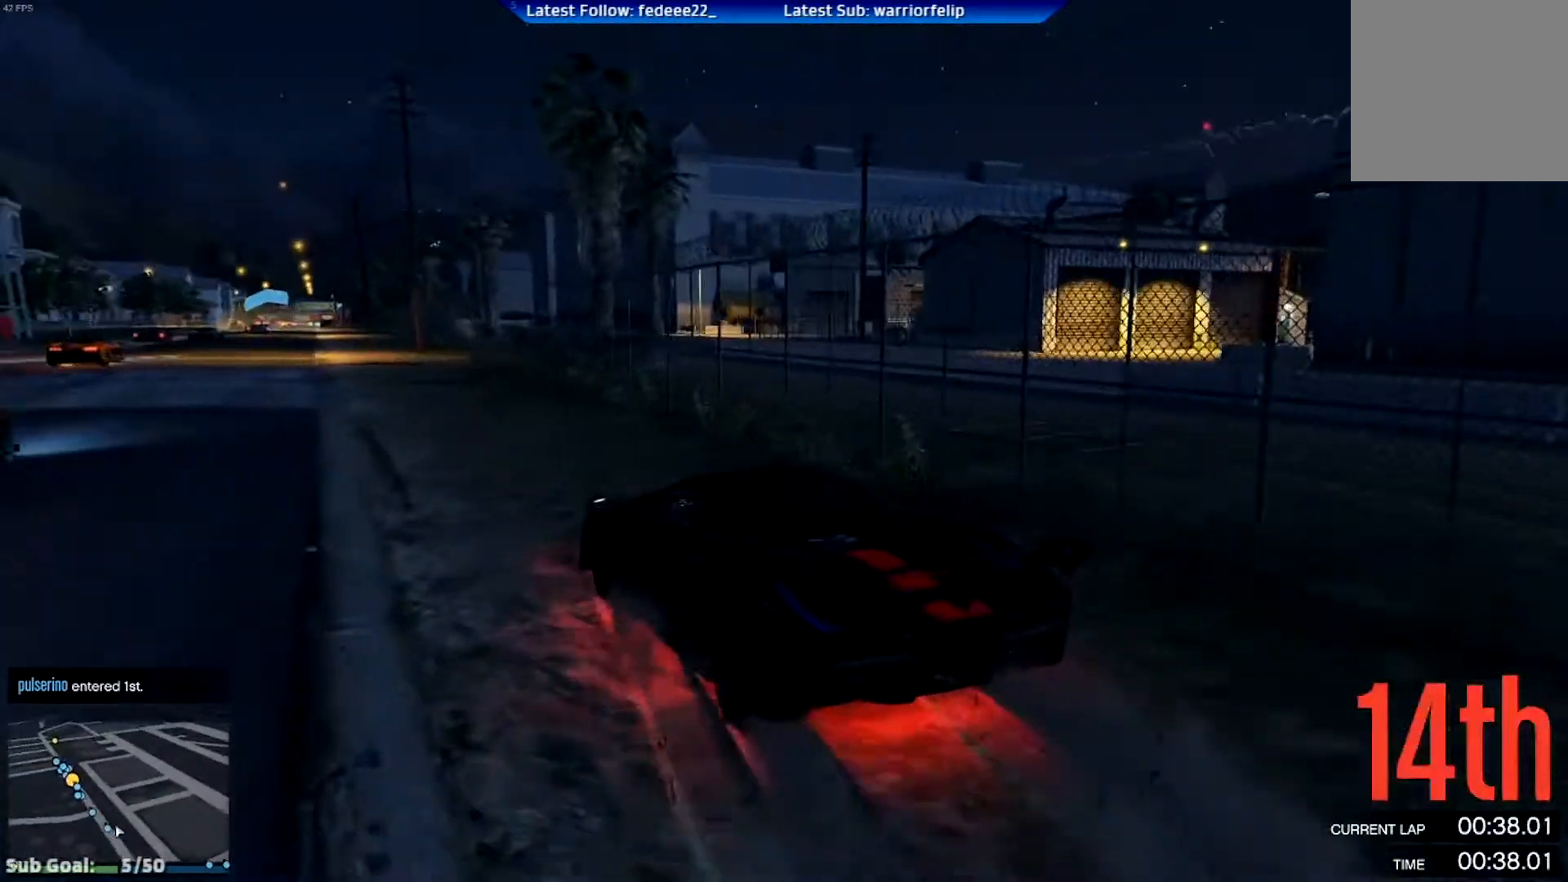
{"buttons": ["R2"], "left_stick": "center", "right_stick": "center", "events": [[184, "left_stick", "center"]]}
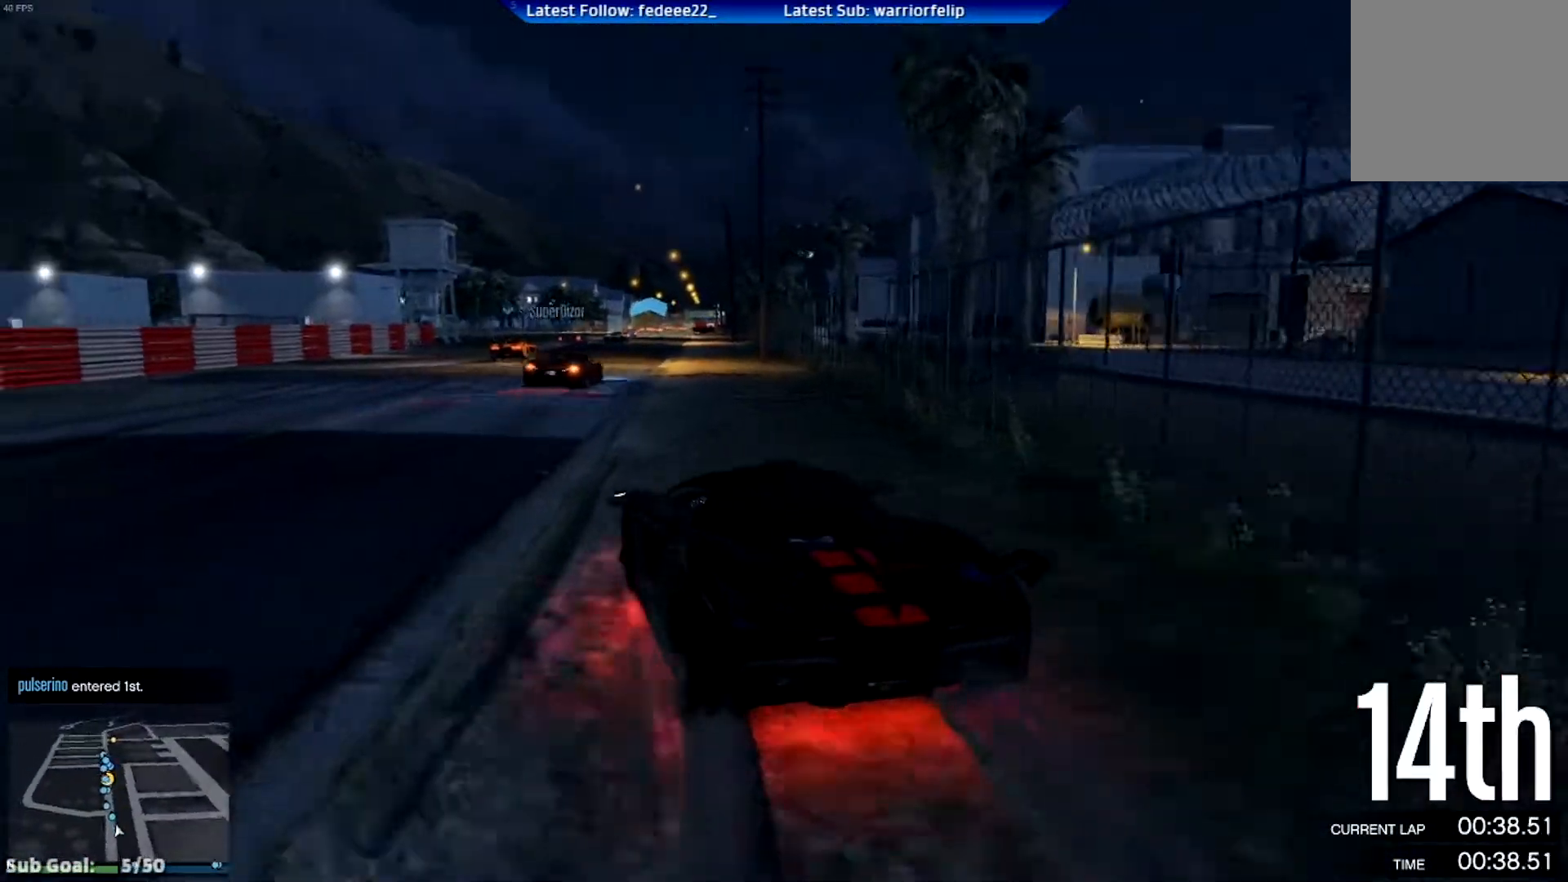
{"buttons": ["L2", "R2"], "left_stick": "center", "right_stick": "center", "events": [[317, "left_stick", "down-right"], [434, "left_stick", "center"], [467, "L2", "down"]]}
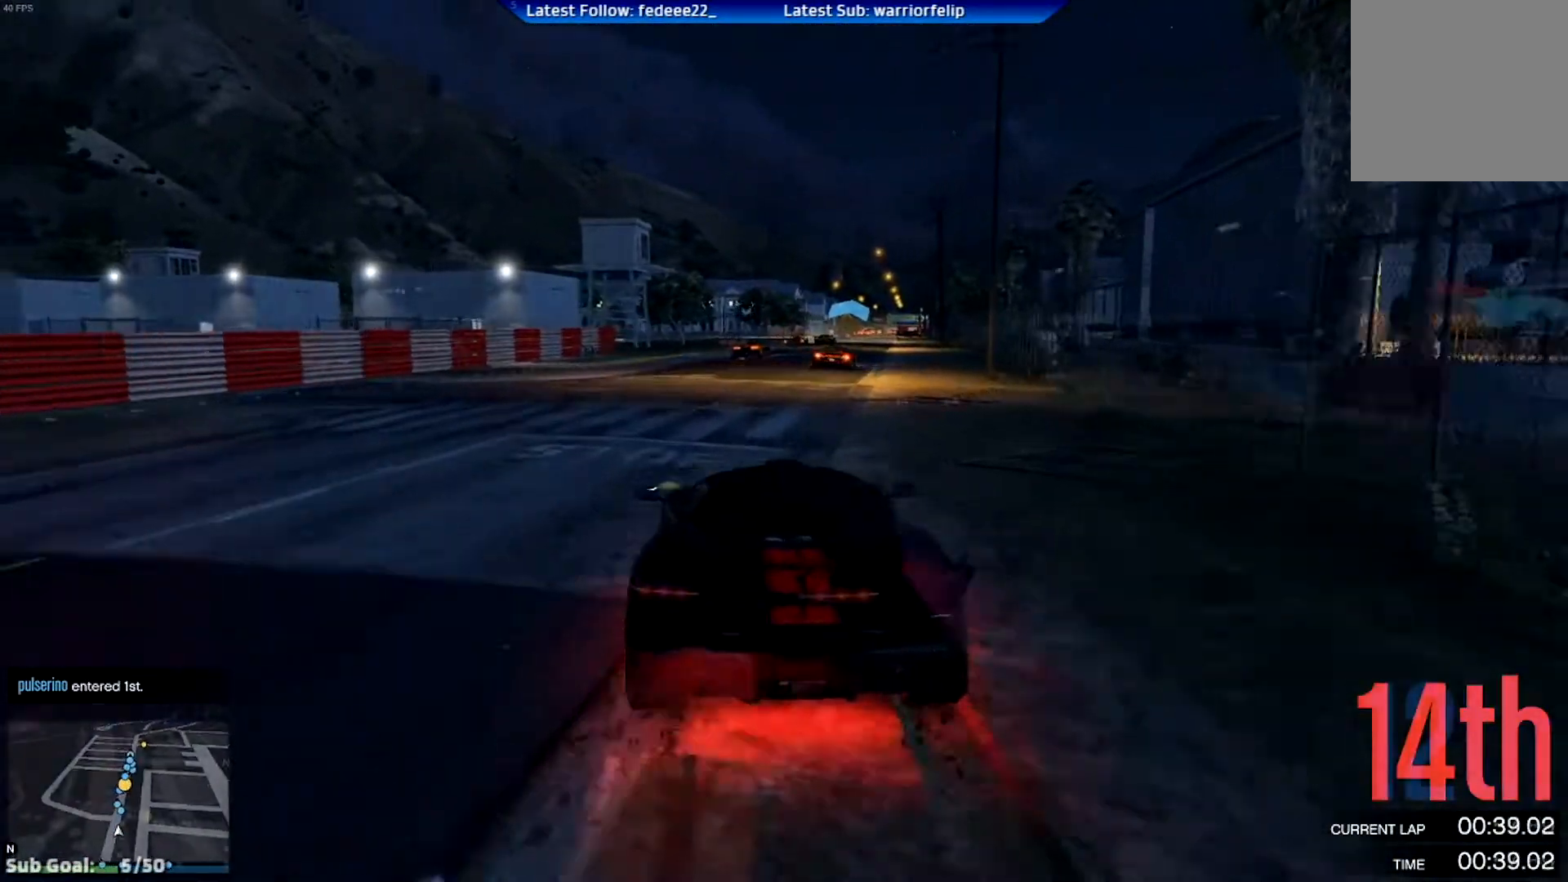
{"buttons": ["L2"], "left_stick": "right", "right_stick": "center", "events": [[251, "L2", "up"], [301, "L2", "down"], [334, "left_stick", "right"], [434, "R2", "up"]]}
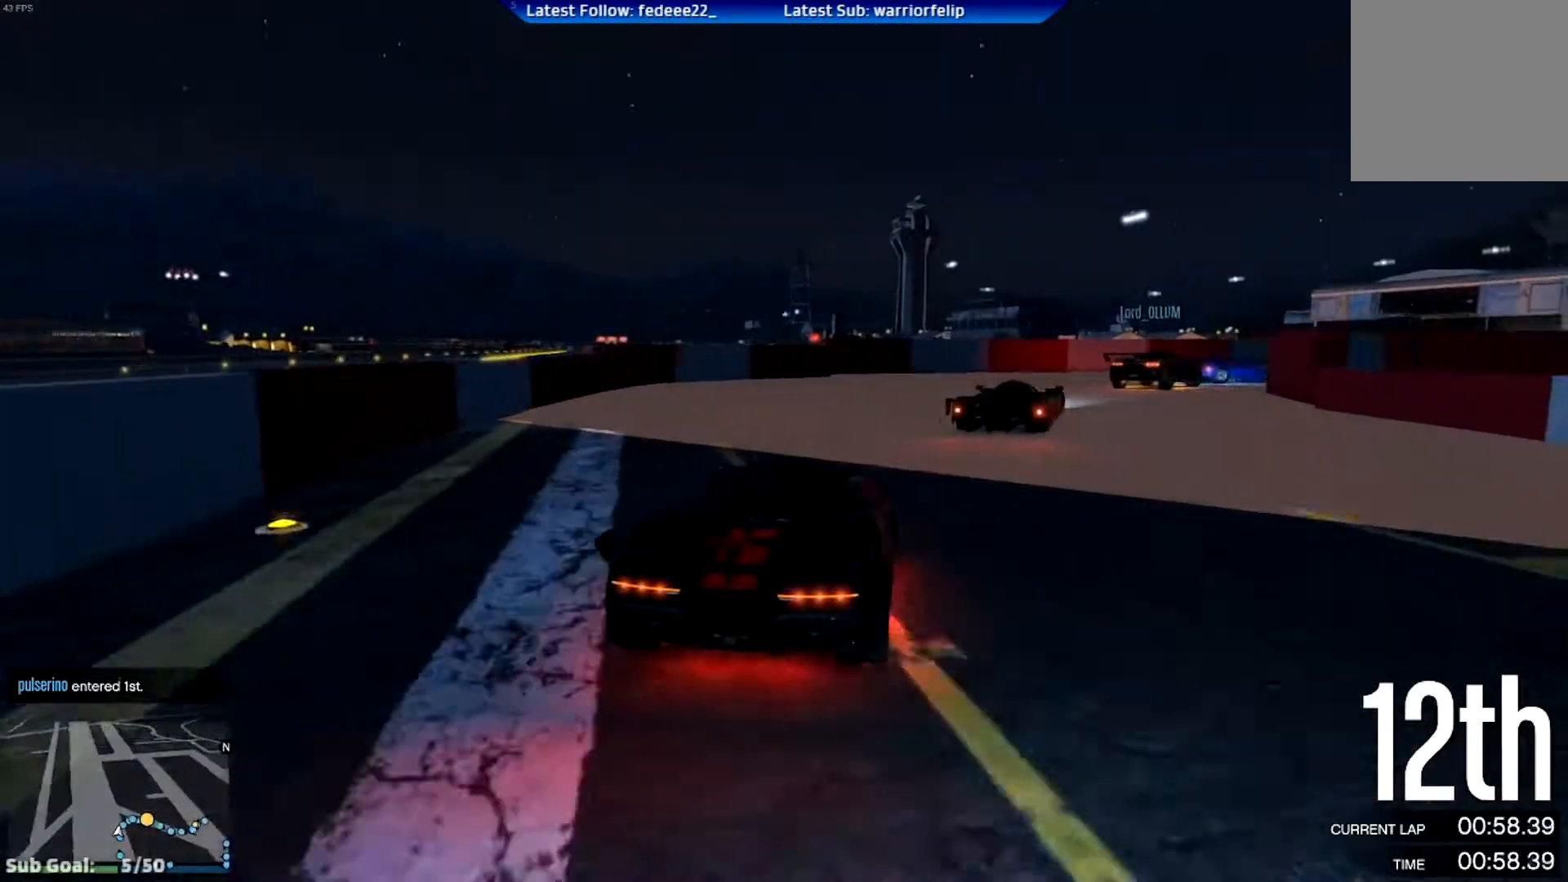
{"buttons": [], "left_stick": "right", "right_stick": "center", "events": [[117, "L2", "up"], [167, "L2", "down"], [333, "L2", "up"]]}
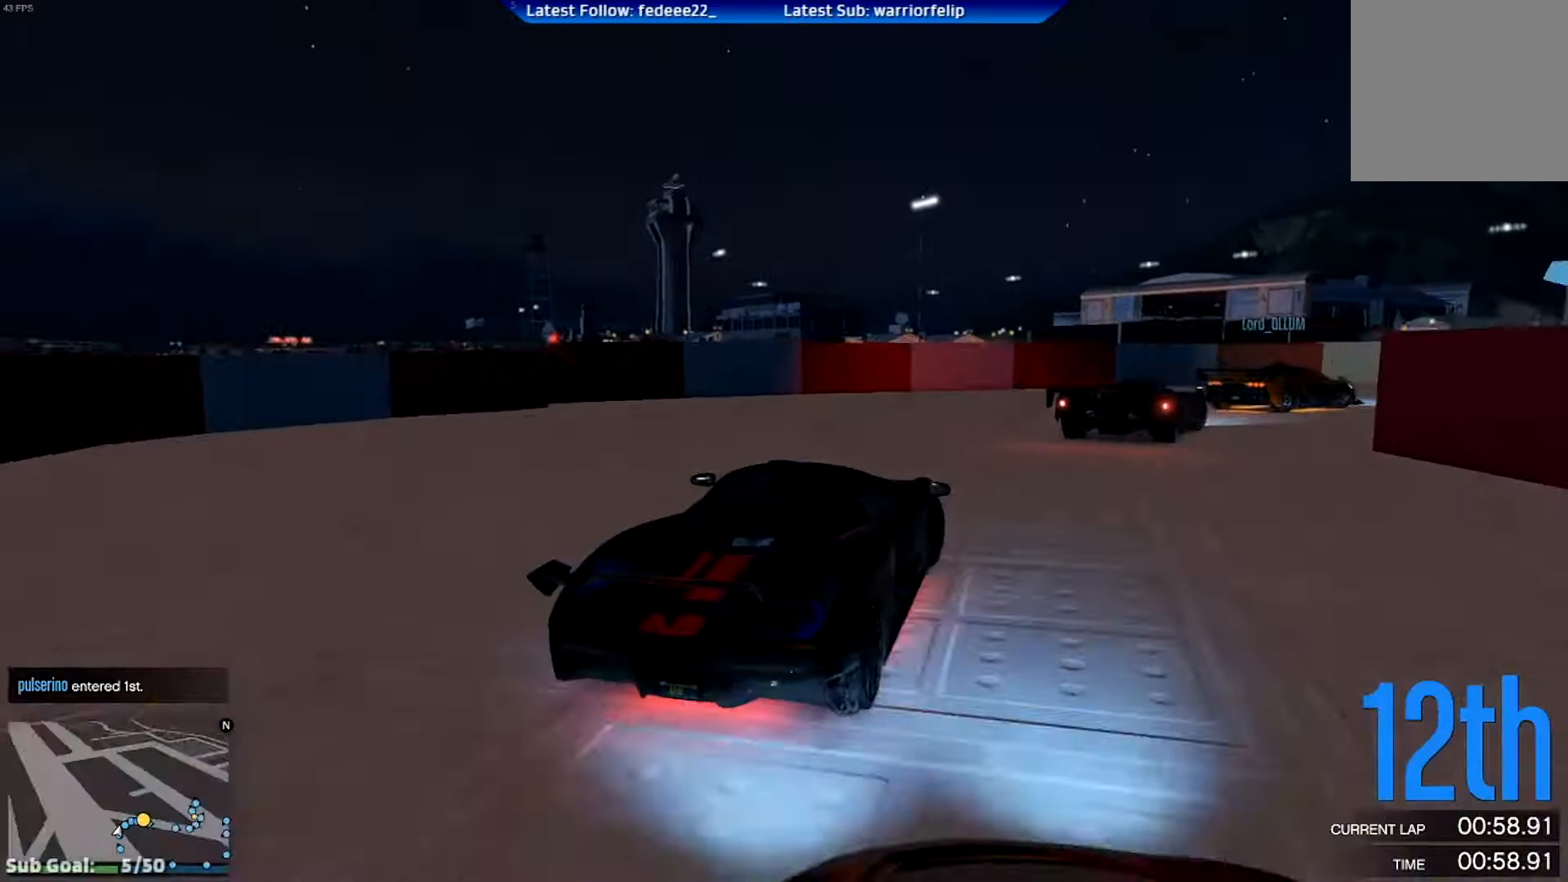
{"buttons": [], "left_stick": "left", "right_stick": "center", "events": [[334, "left_stick", "left"]]}
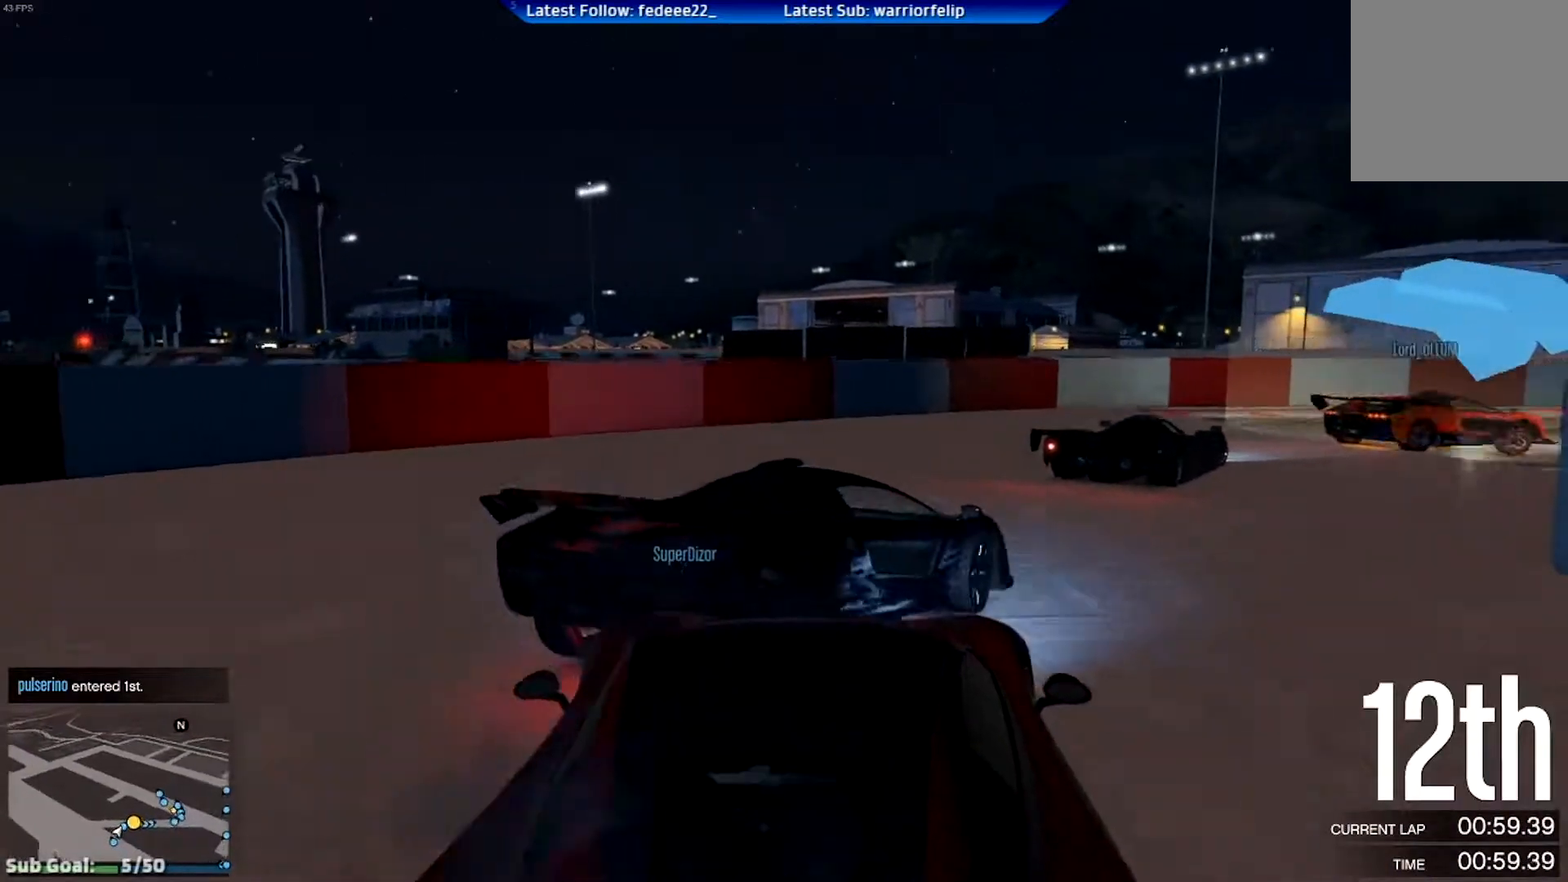
{"buttons": [], "left_stick": "left", "right_stick": "center", "events": []}
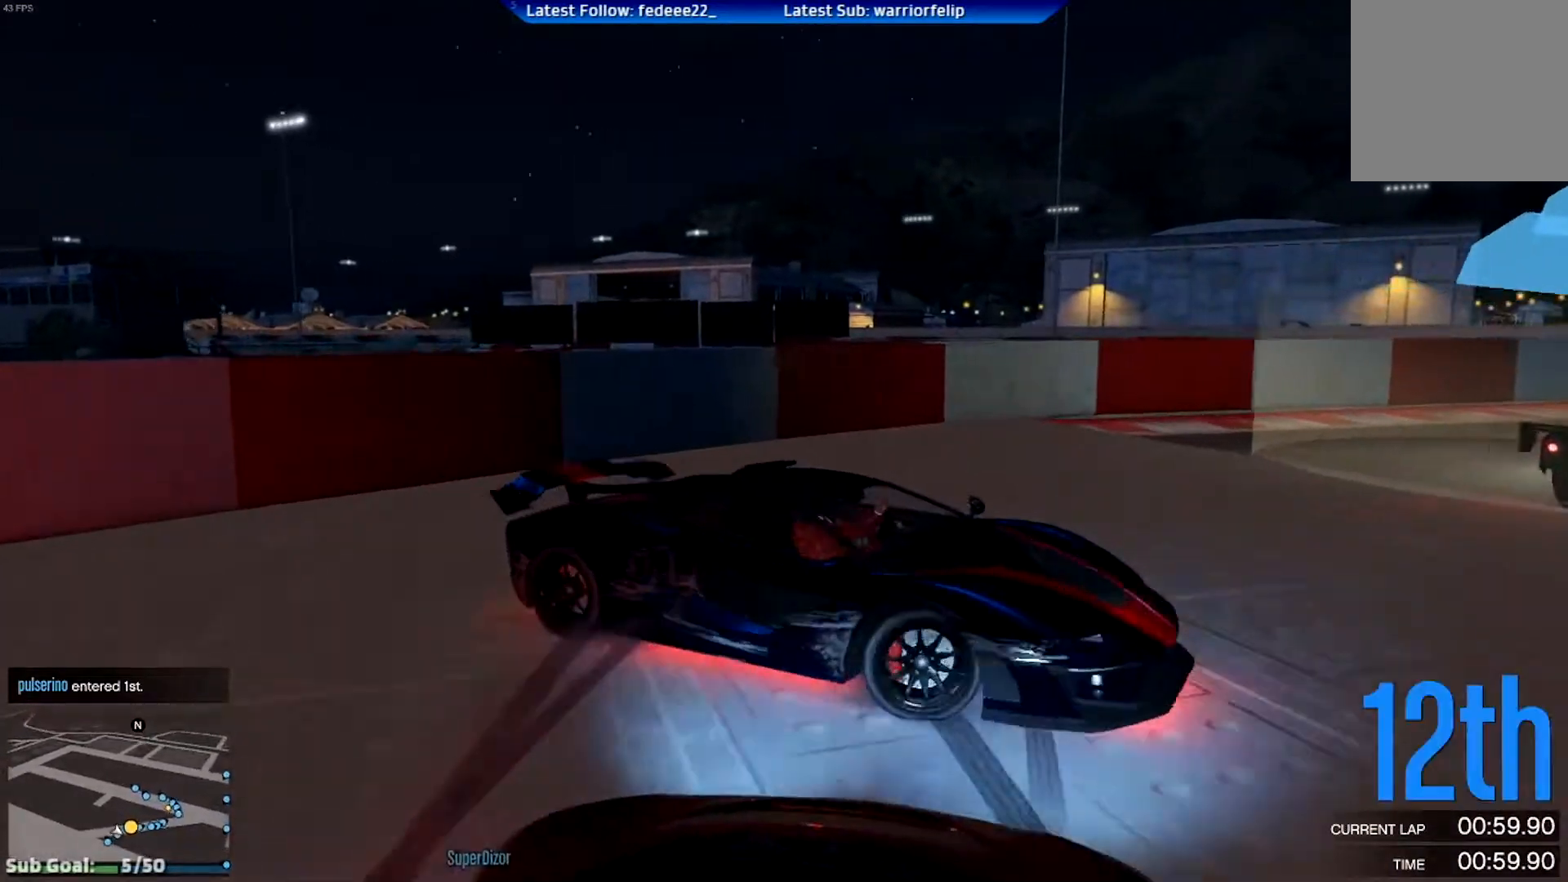
{"buttons": [], "left_stick": "down-right", "right_stick": "center", "events": [[67, "left_stick", "down-right"]]}
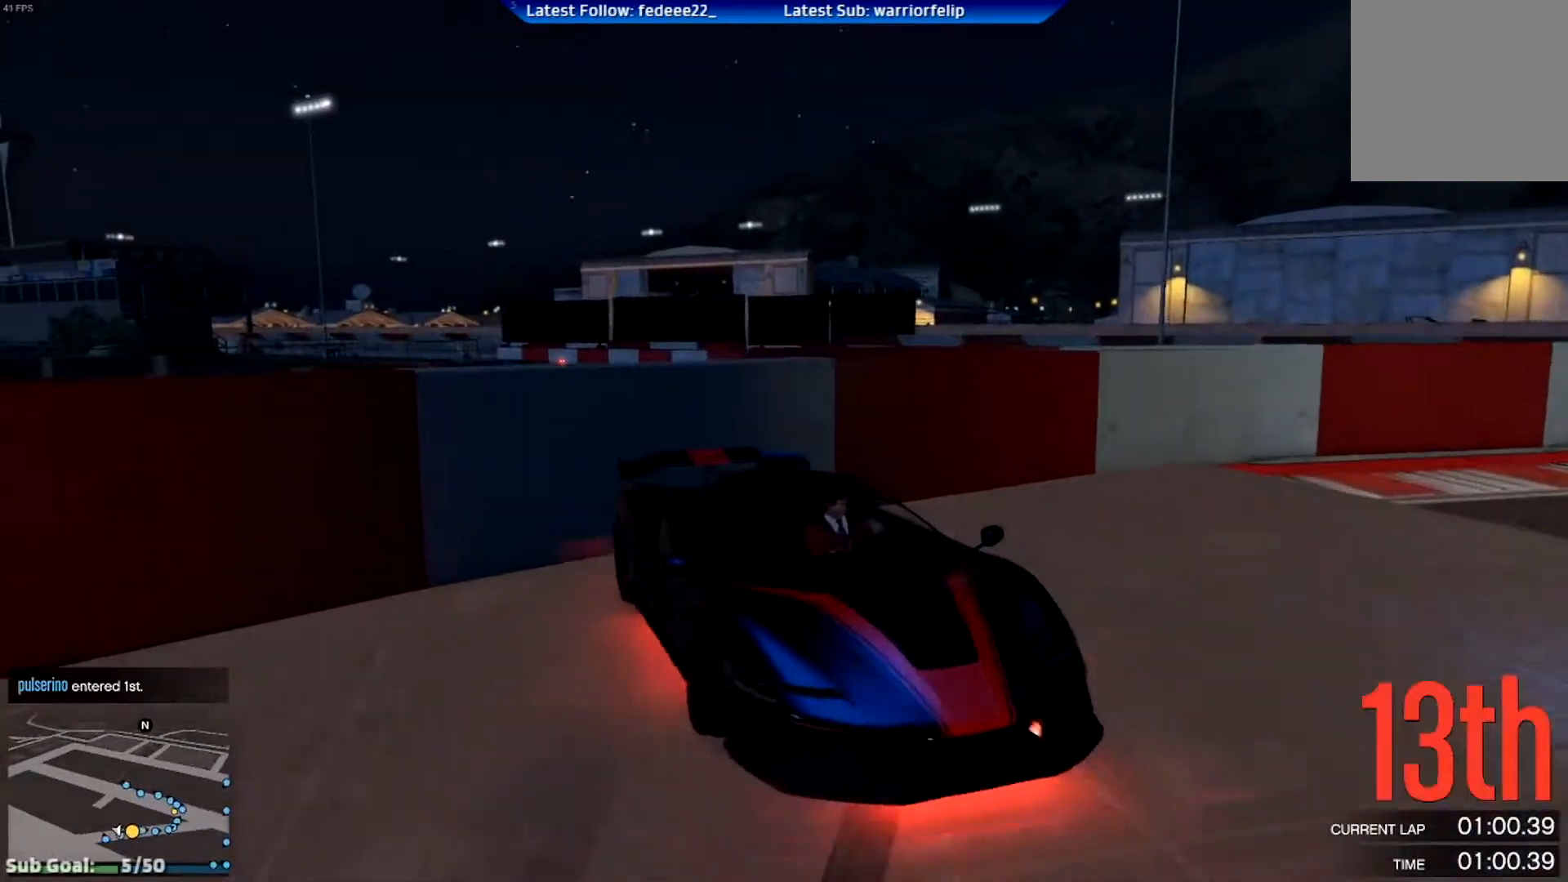
{"buttons": ["R2"], "left_stick": "left", "right_stick": "center", "events": [[150, "left_stick", "left"], [233, "R2", "down"]]}
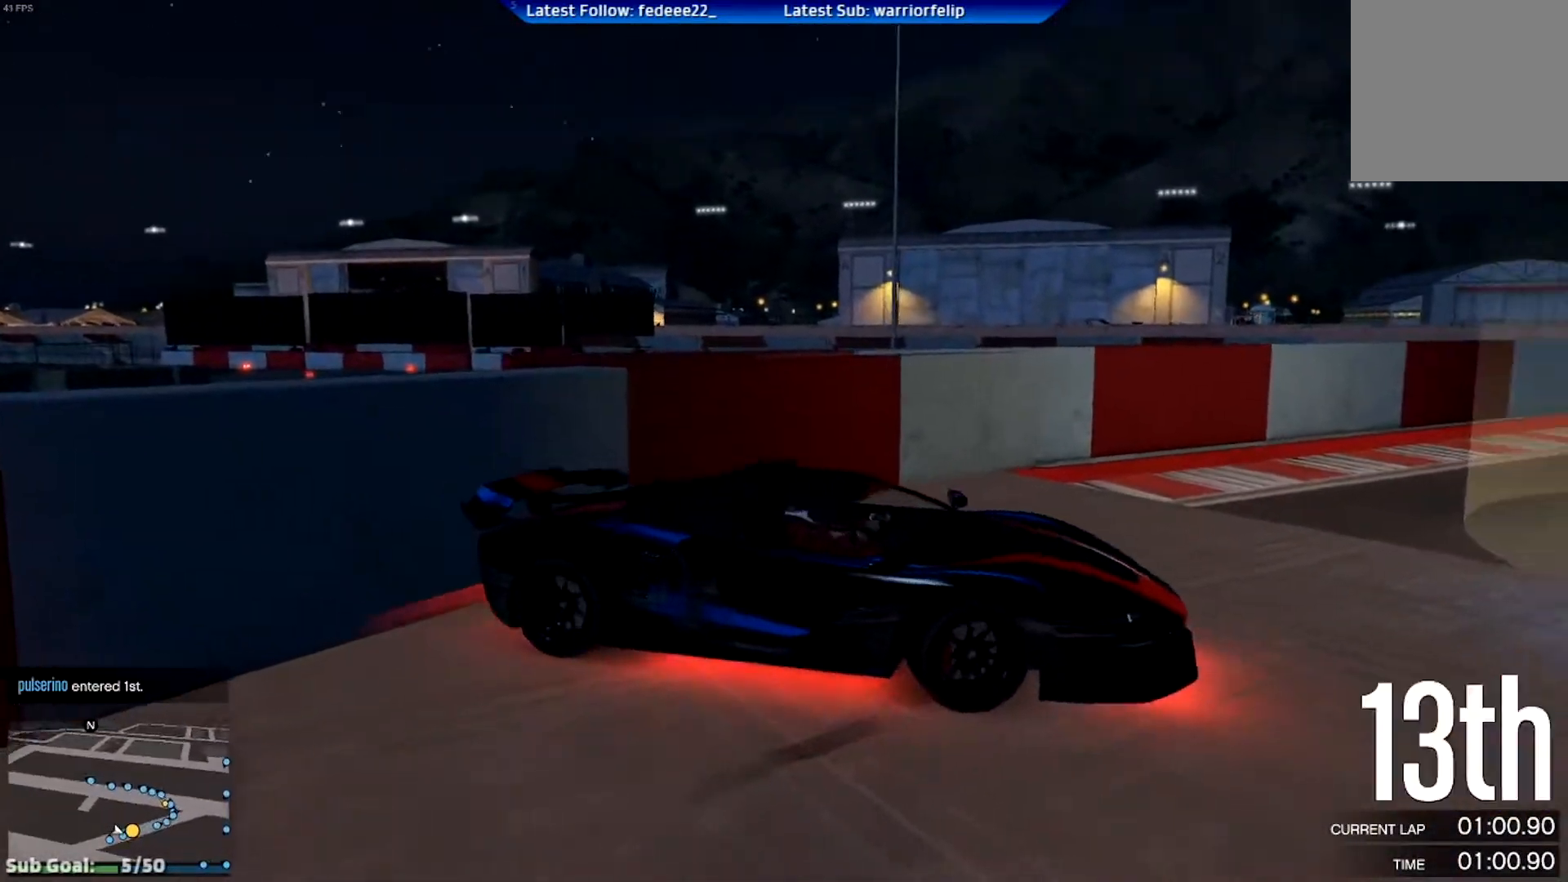
{"buttons": ["R2"], "left_stick": "right", "right_stick": "center", "events": [[501, "left_stick", "right"]]}
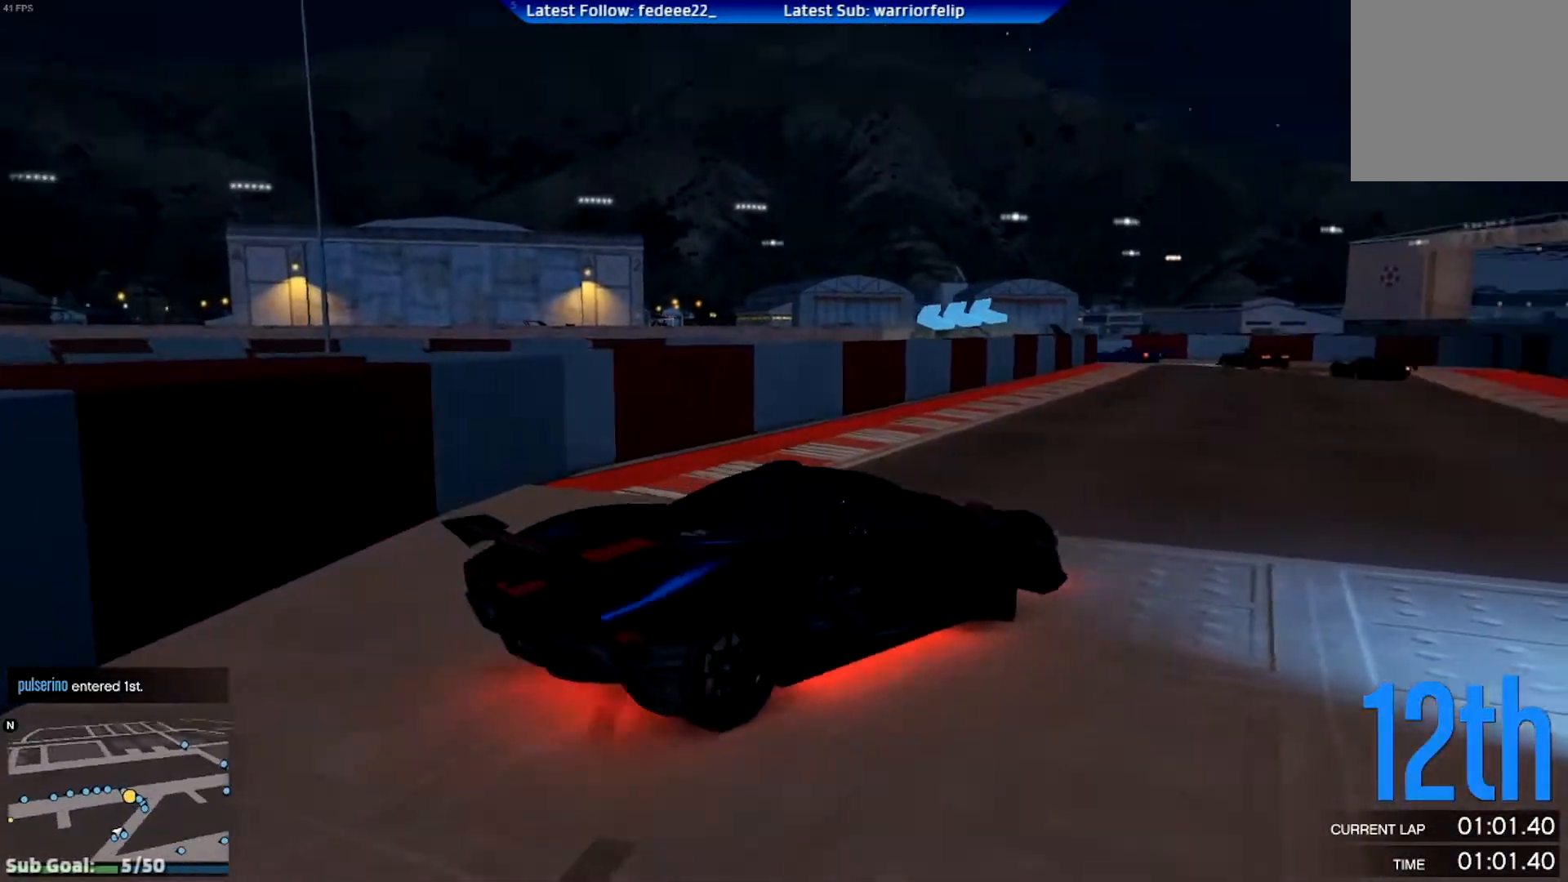
{"buttons": ["R2"], "left_stick": "right", "right_stick": "center", "events": [[33, "left_stick", "center"], [467, "left_stick", "right"]]}
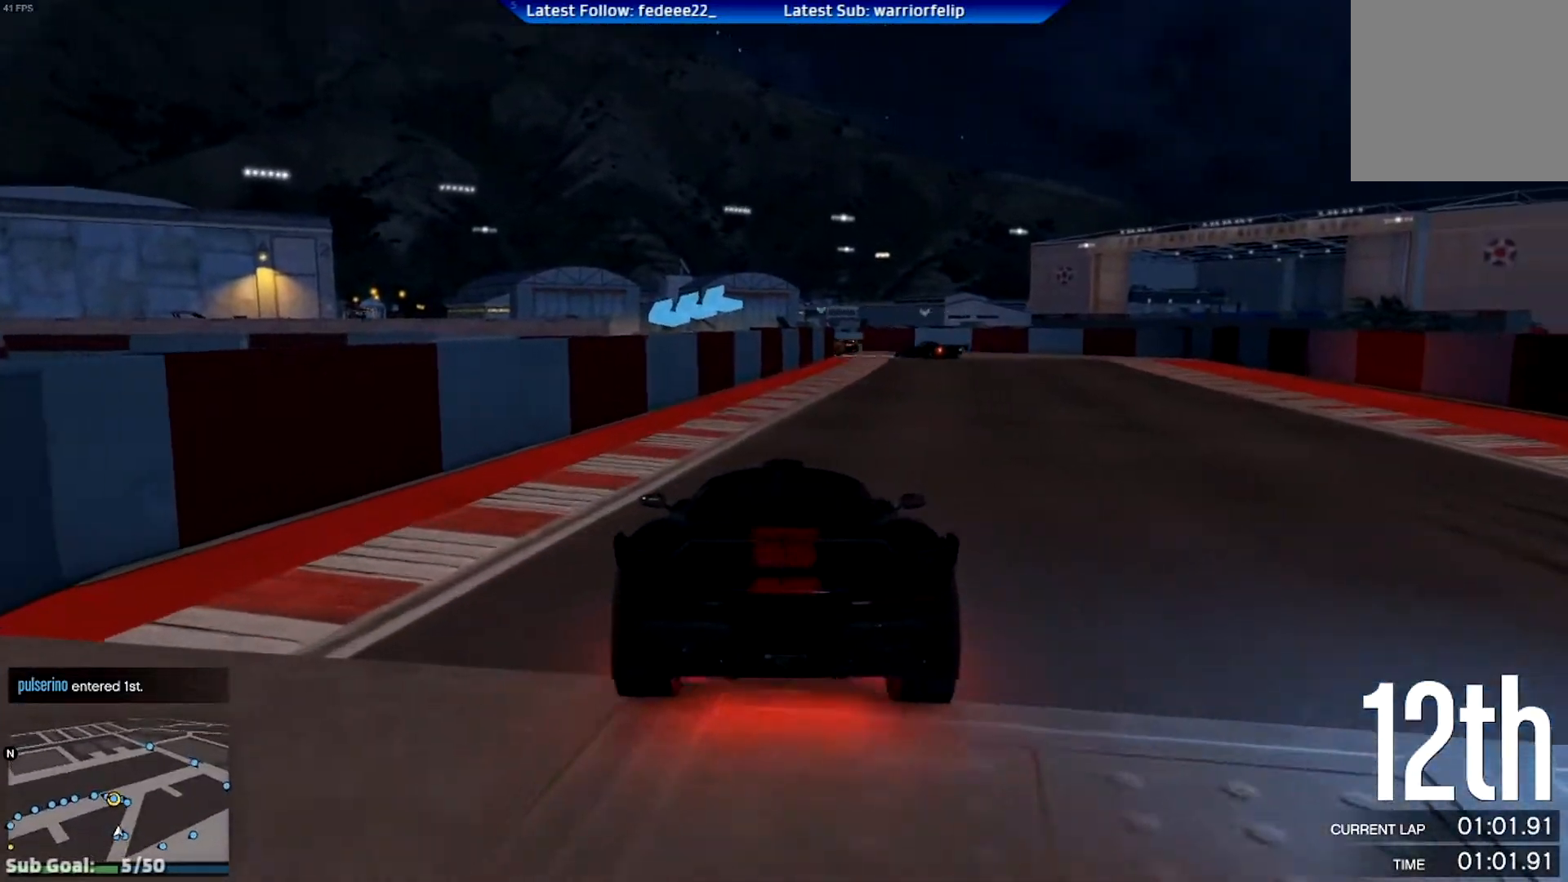
{"buttons": ["R2"], "left_stick": "center", "right_stick": "center", "events": [[117, "R3", "down"], [117, "left_stick", "center"], [334, "left_stick", "right"], [484, "R3", "up"], [484, "left_stick", "center"]]}
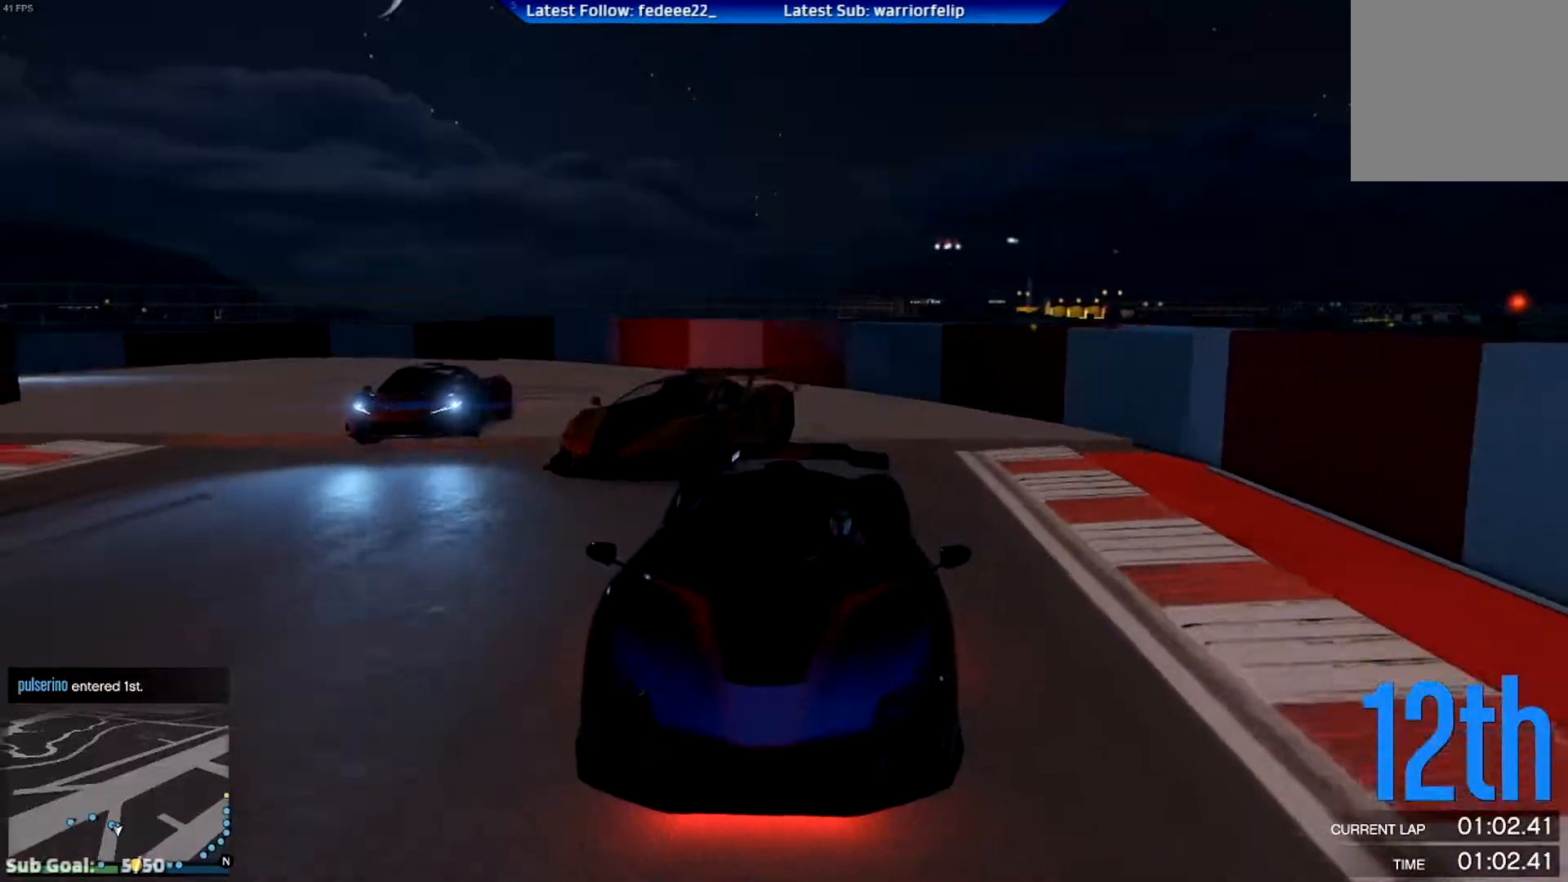
{"buttons": ["R2"], "left_stick": "center", "right_stick": "center", "events": []}